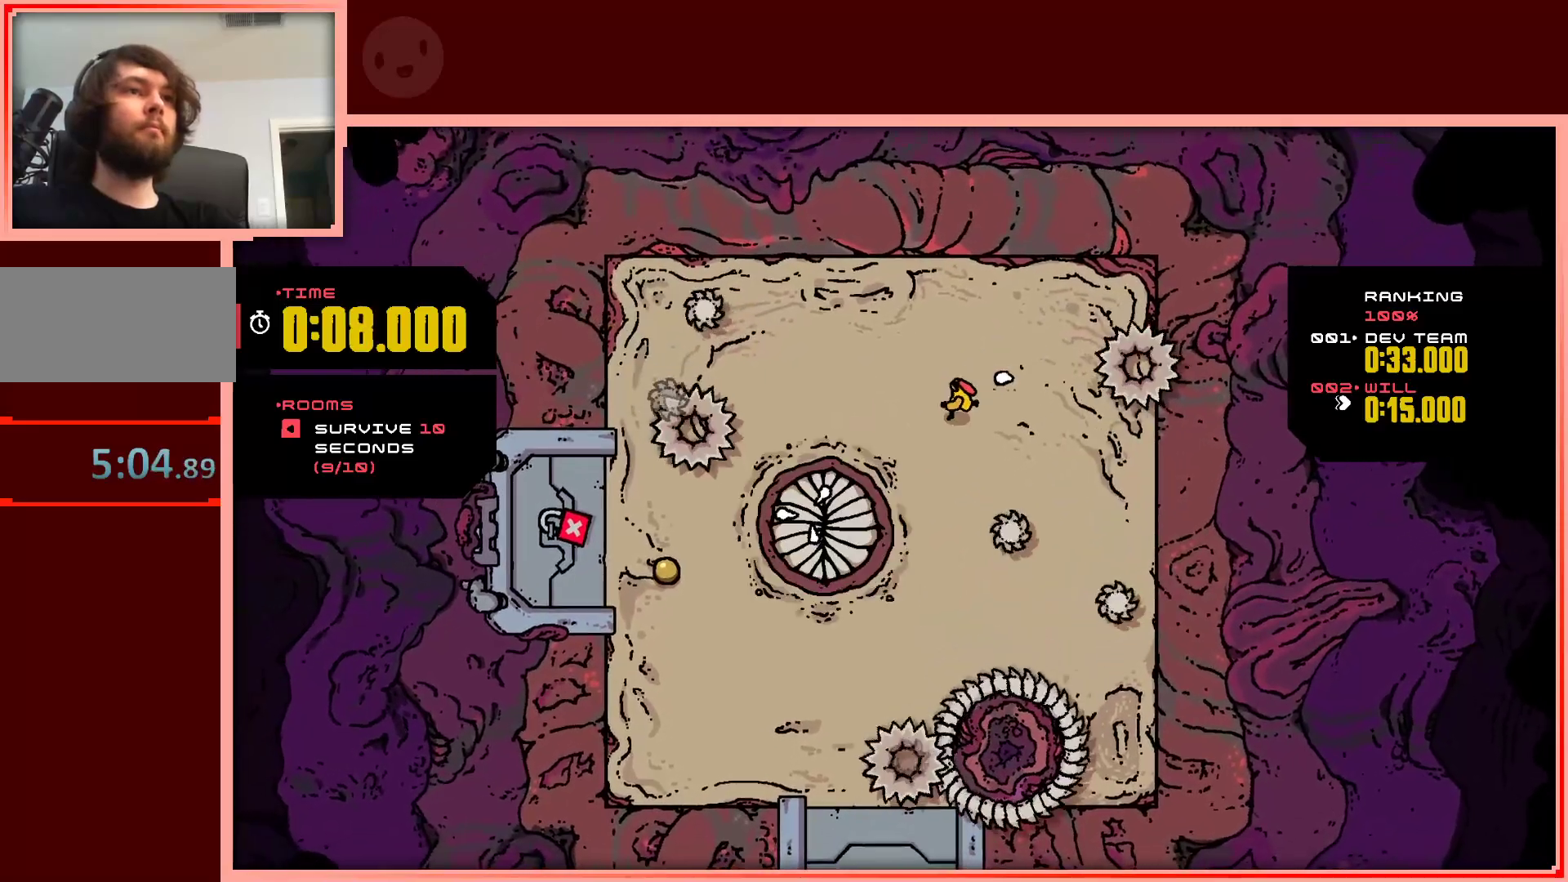
Gameplay with keyboard; each line is a JSON object with the keys held at the frame after it. "events" lists presses ("down") and releases ("up") of "down", "left", "right", "shift", "up" and "z" between this image and that frame as [ms after this image, input, new state], when the widget could be followed in between. No other keys are recorded. Mouse input is not recorded.
{"keys": ["down", "left"], "events": [[267, "left", "up"], [367, "left", "down"]]}
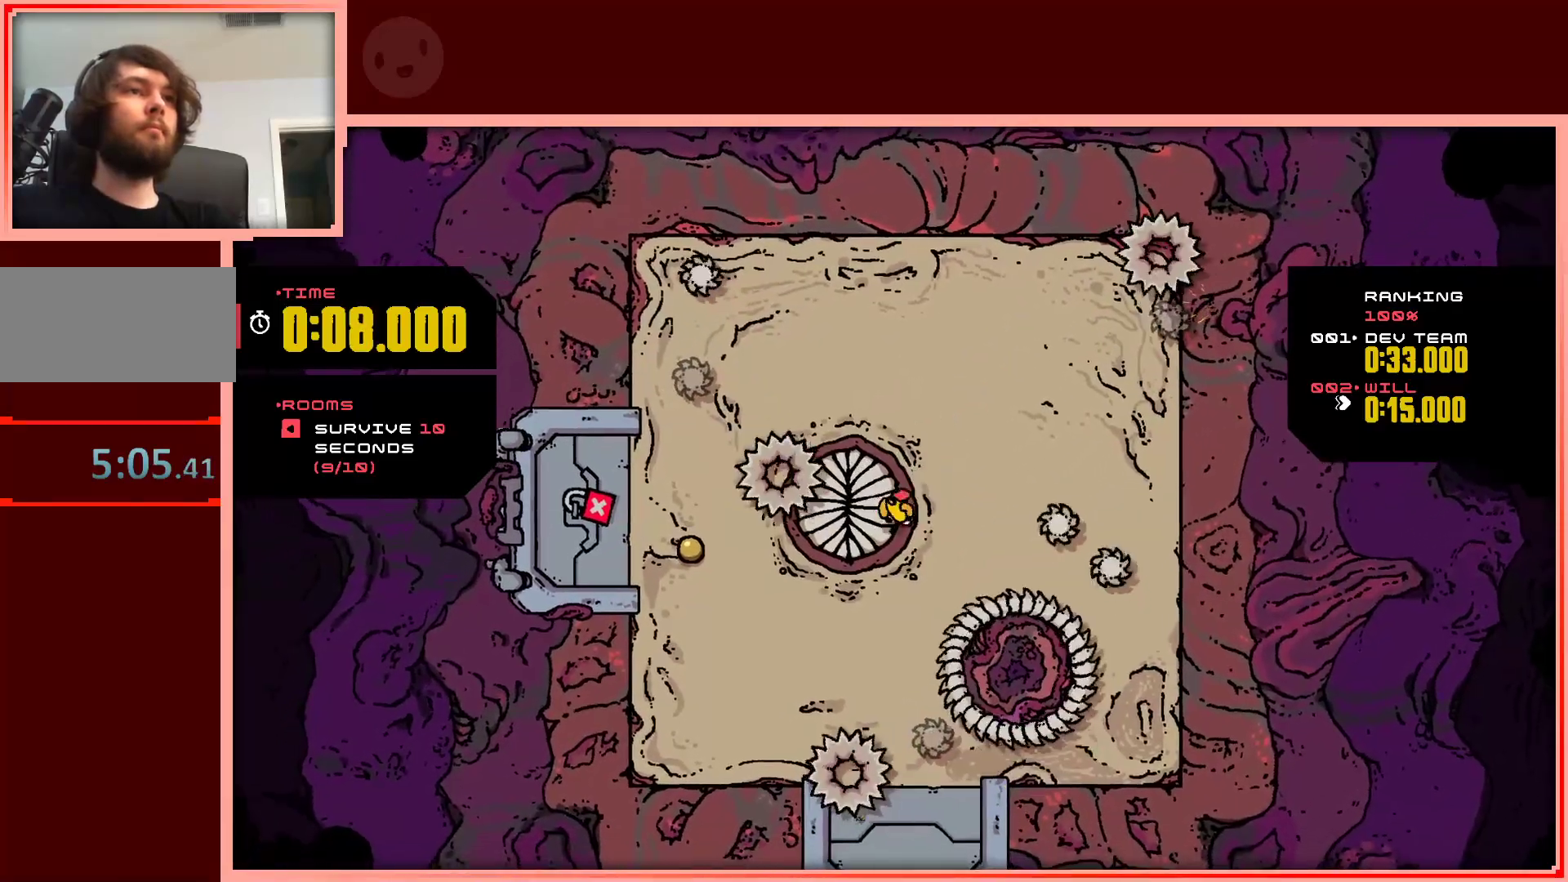
{"keys": ["left"], "events": [[383, "down", "up"]]}
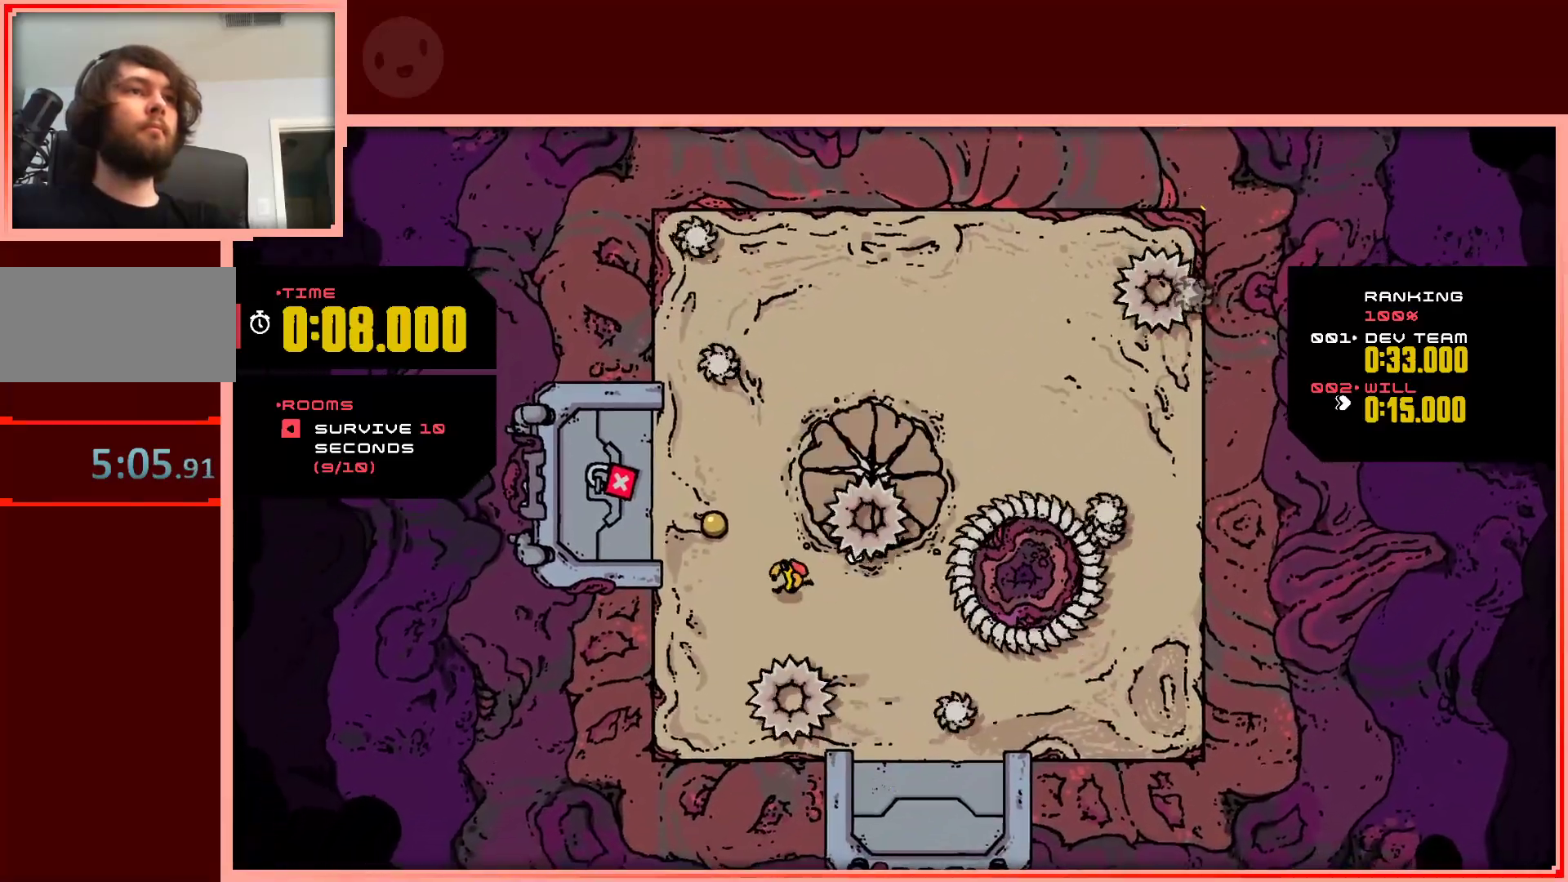
{"keys": ["right"], "events": [[33, "up", "down"], [300, "left", "up"], [300, "right", "down"], [300, "up", "up"]]}
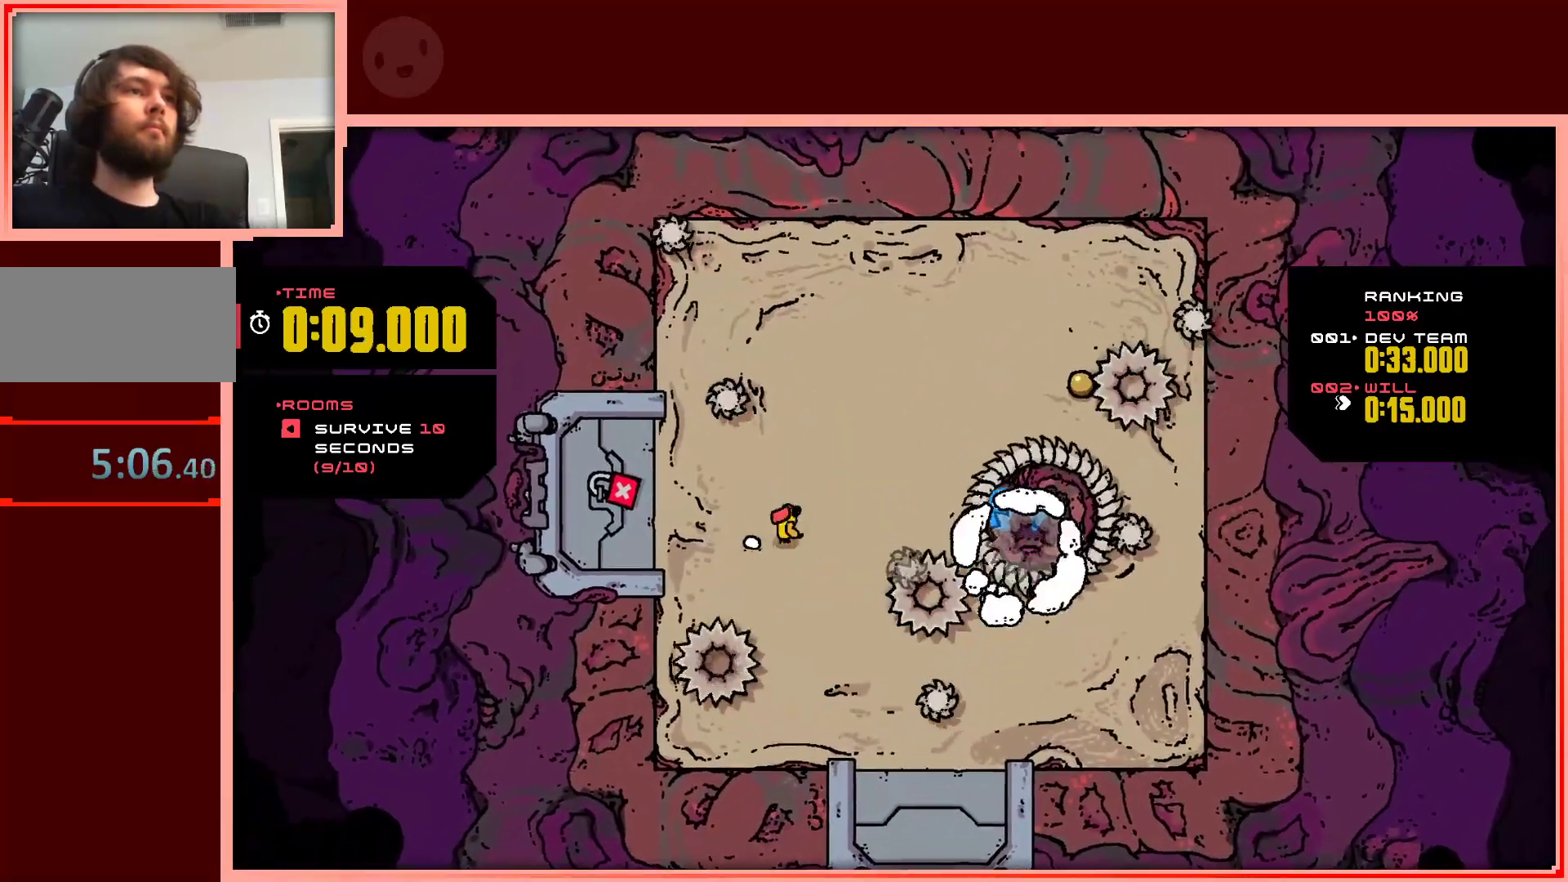
{"keys": ["up"], "events": [[183, "up", "down"], [283, "right", "up"]]}
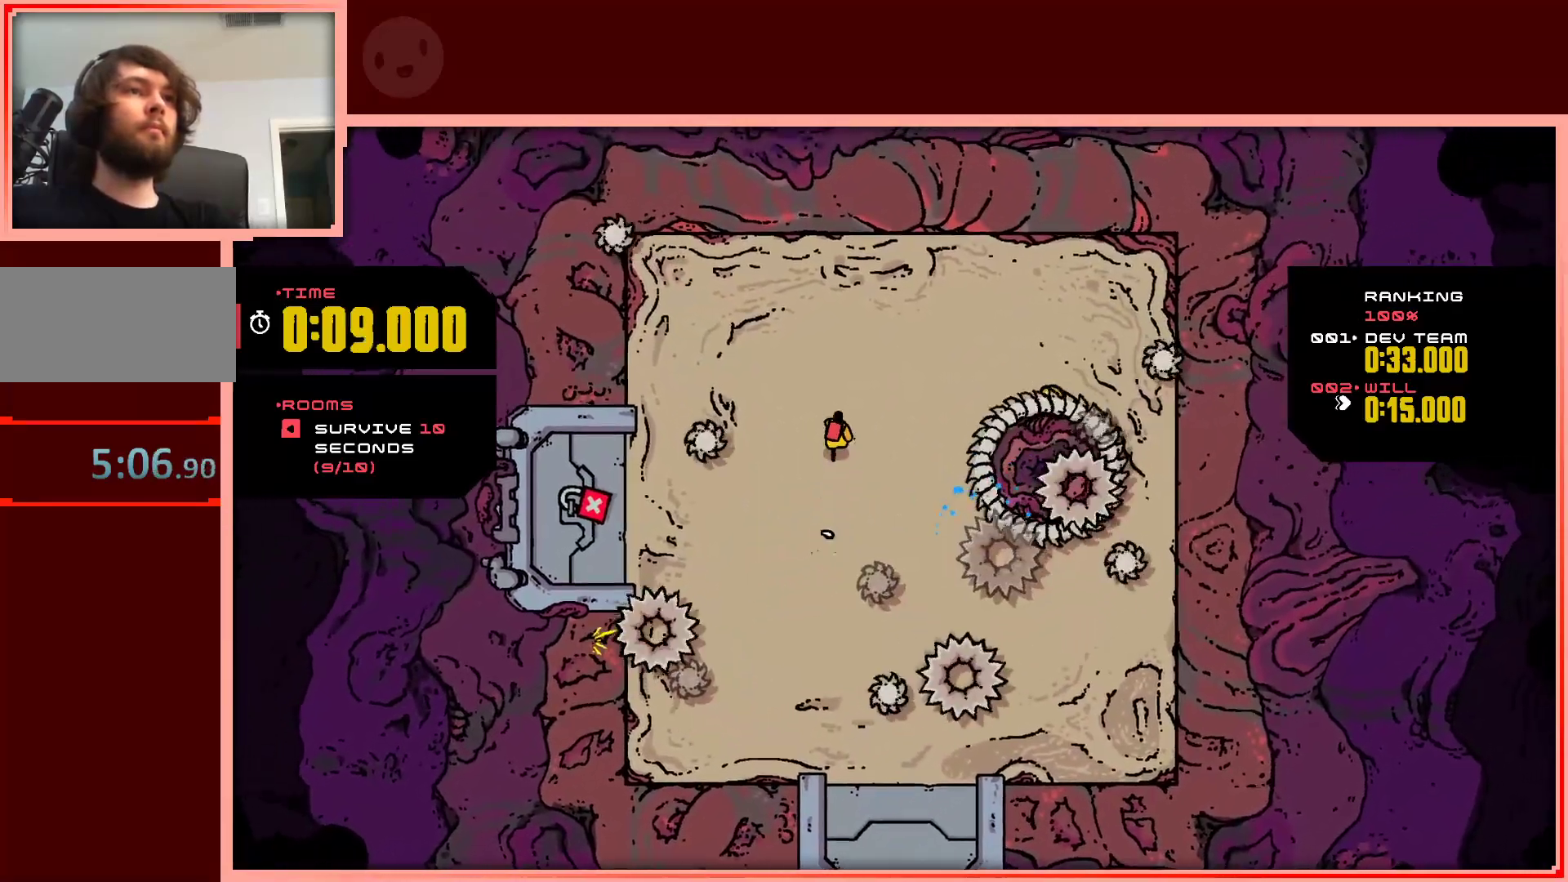
{"keys": ["right"], "events": [[150, "right", "down"], [250, "up", "up"], [283, "right", "up"], [483, "right", "down"]]}
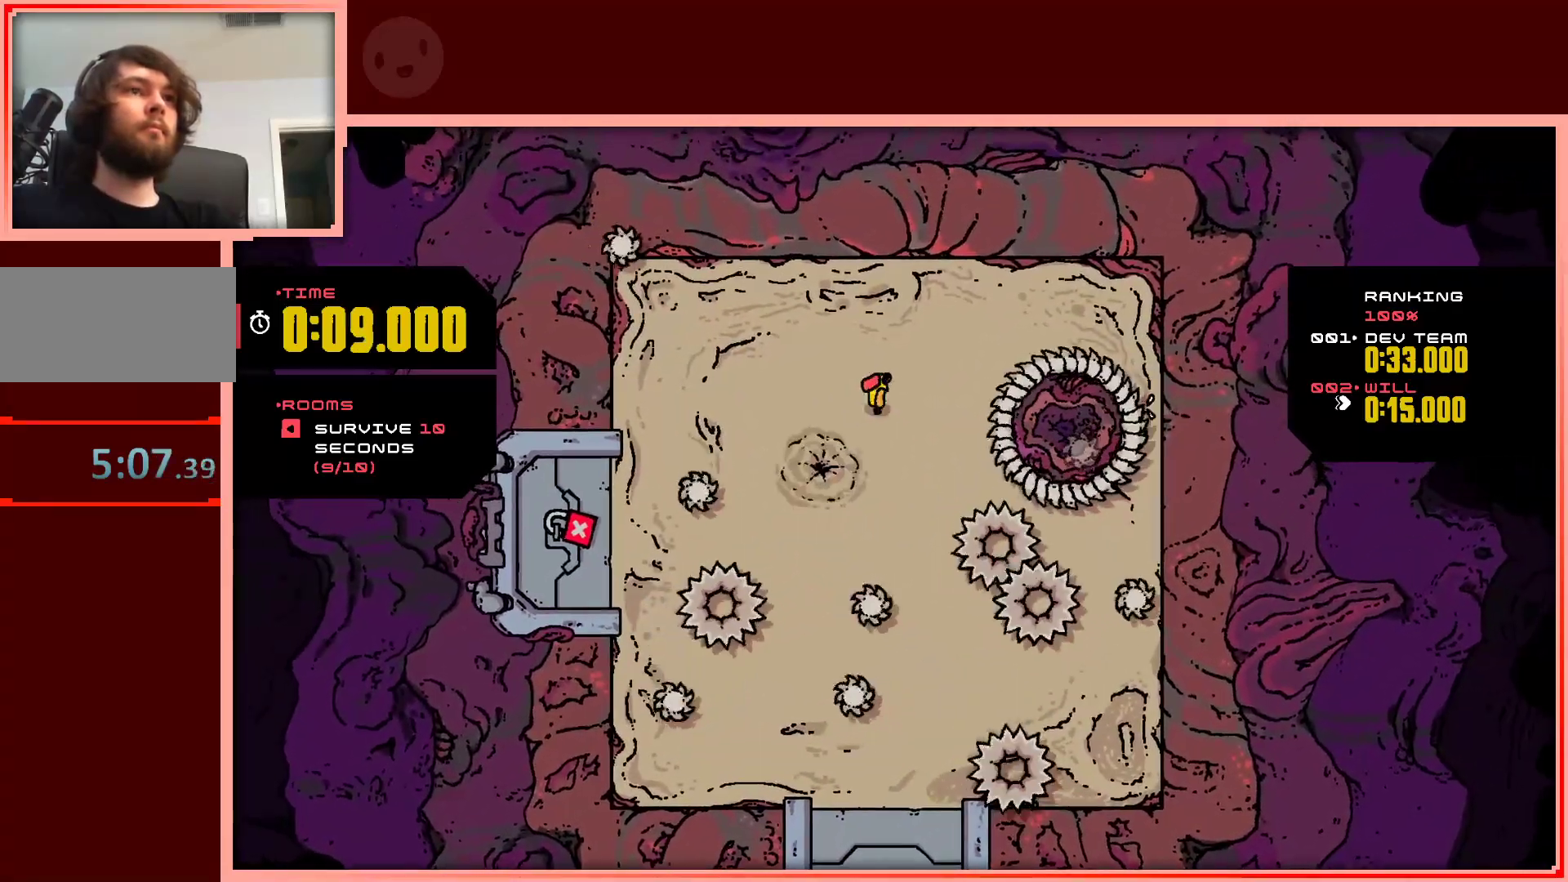
{"keys": [], "events": [[67, "down", "down"], [167, "right", "up"], [217, "down", "up"]]}
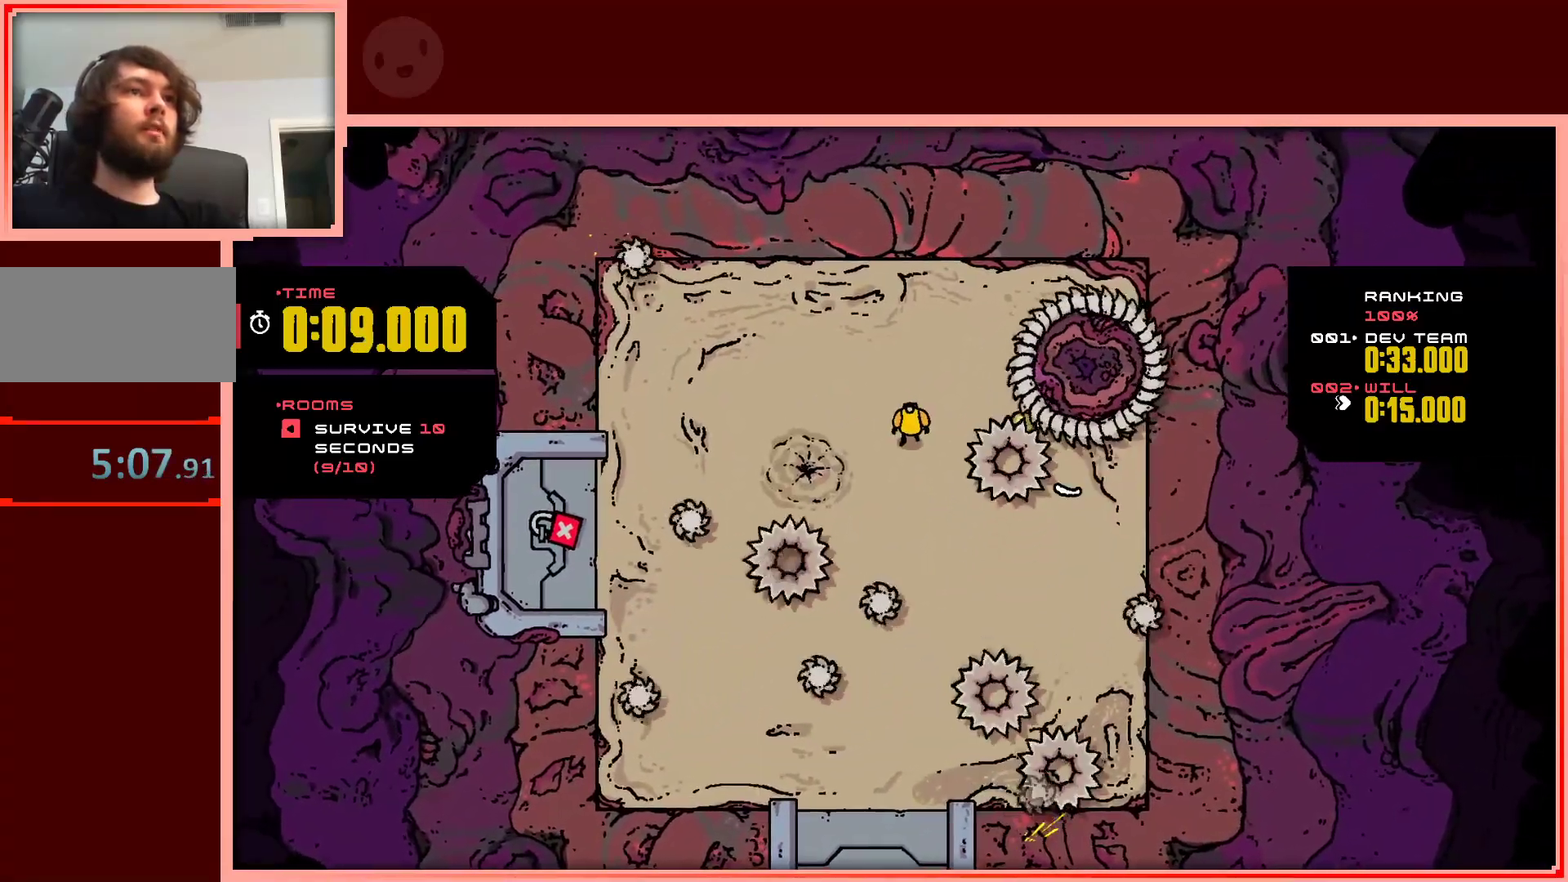
{"keys": ["right"], "events": [[133, "down", "down"], [233, "right", "down"], [283, "down", "up"], [367, "right", "up"], [417, "right", "down"]]}
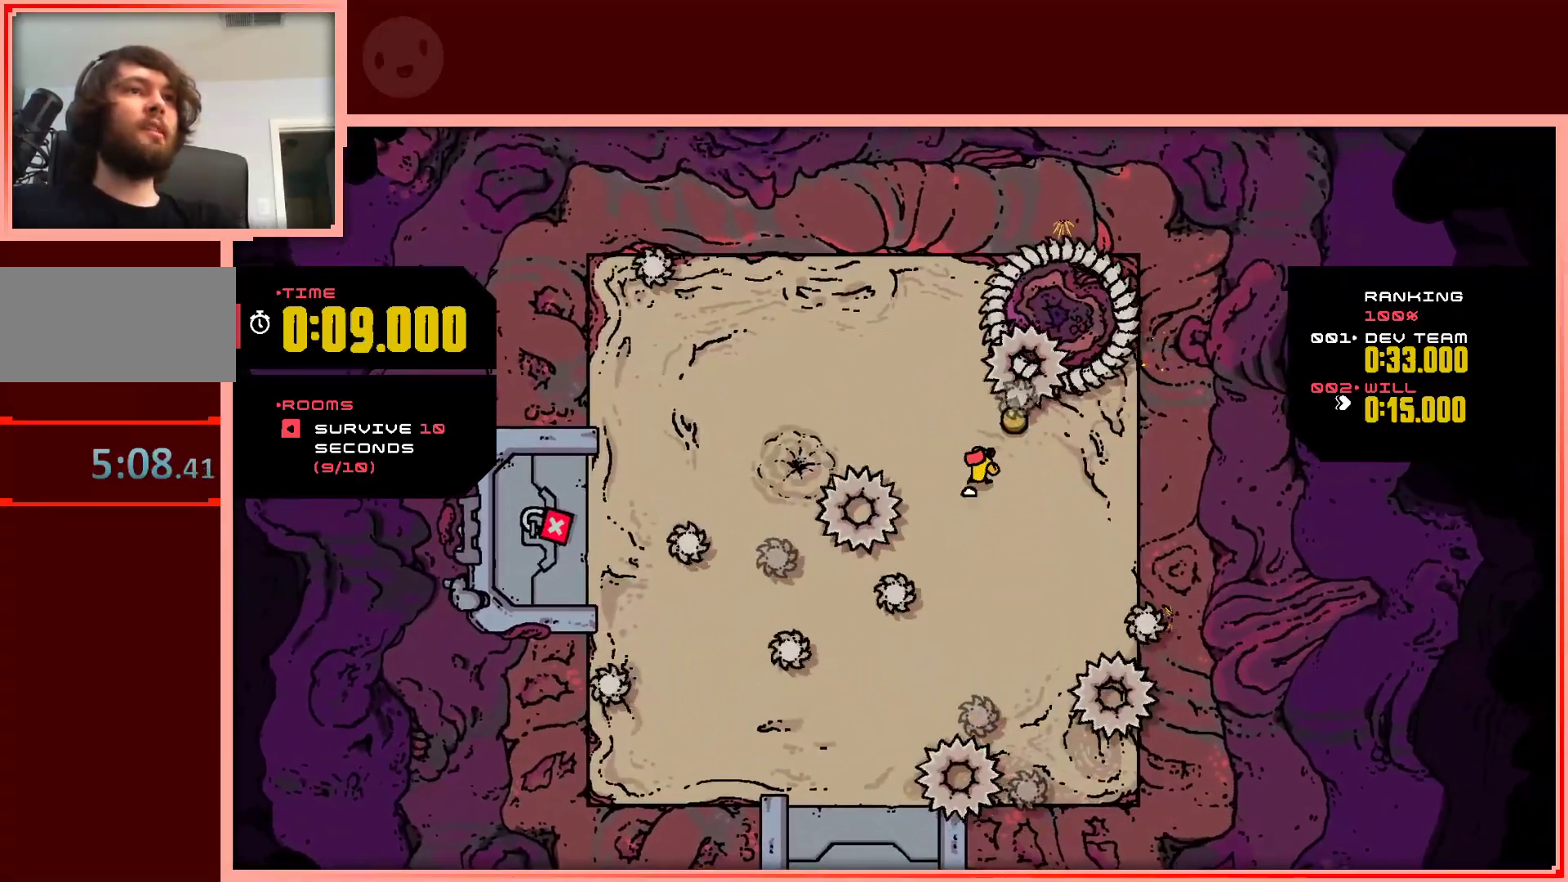
{"keys": ["down"], "events": [[50, "up", "down"], [150, "right", "up"], [200, "up", "up"], [283, "down", "down"]]}
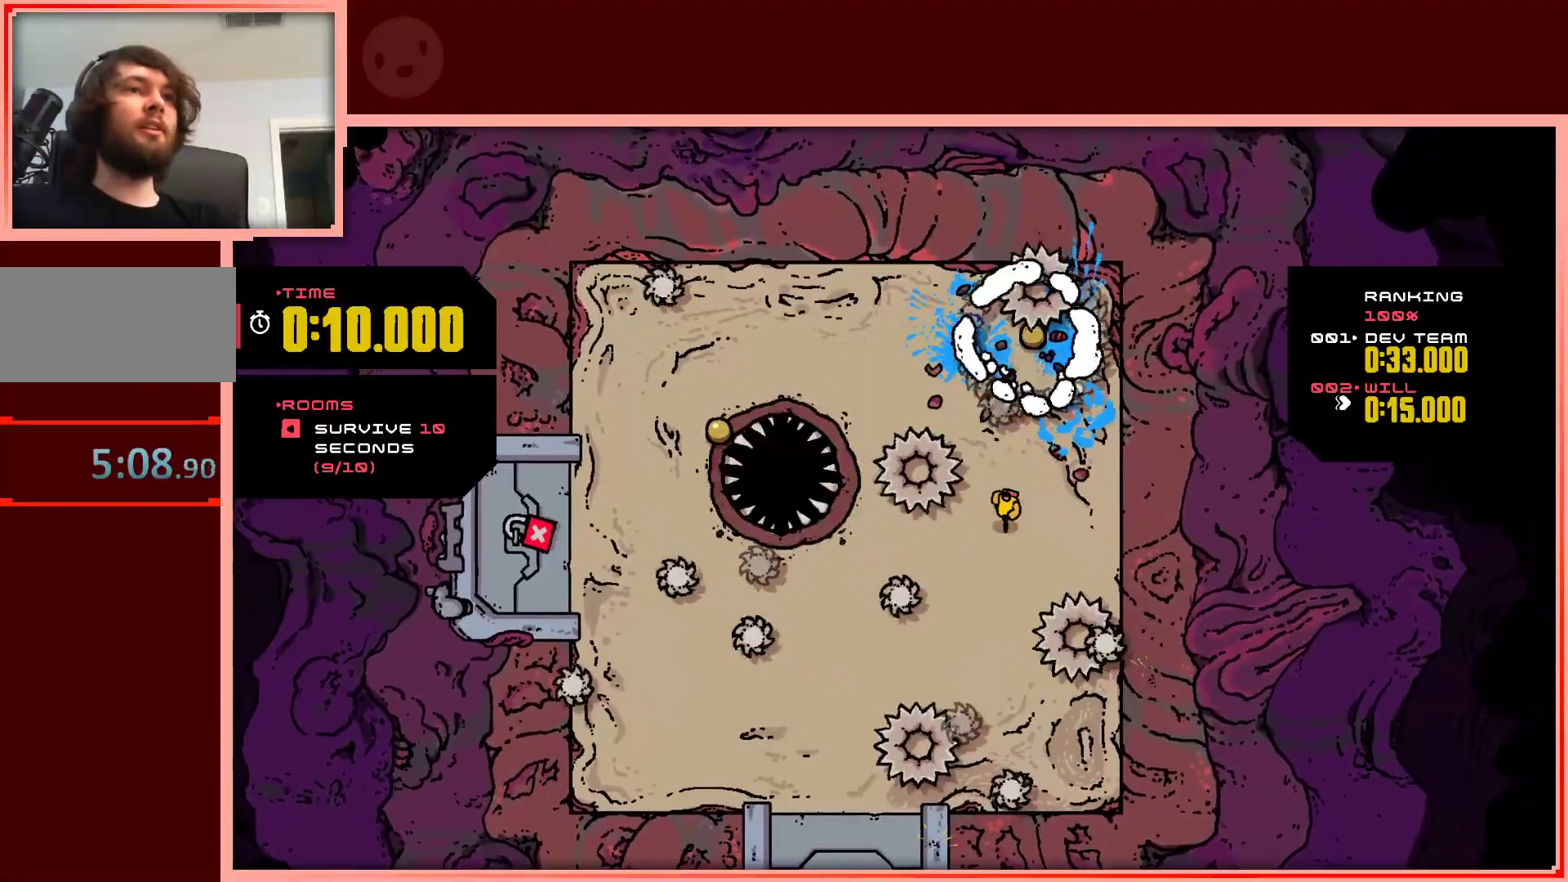
{"keys": ["down", "shift"], "events": [[117, "left", "down"], [267, "down", "up"], [267, "left", "up"], [450, "down", "down"], [500, "shift", "down"]]}
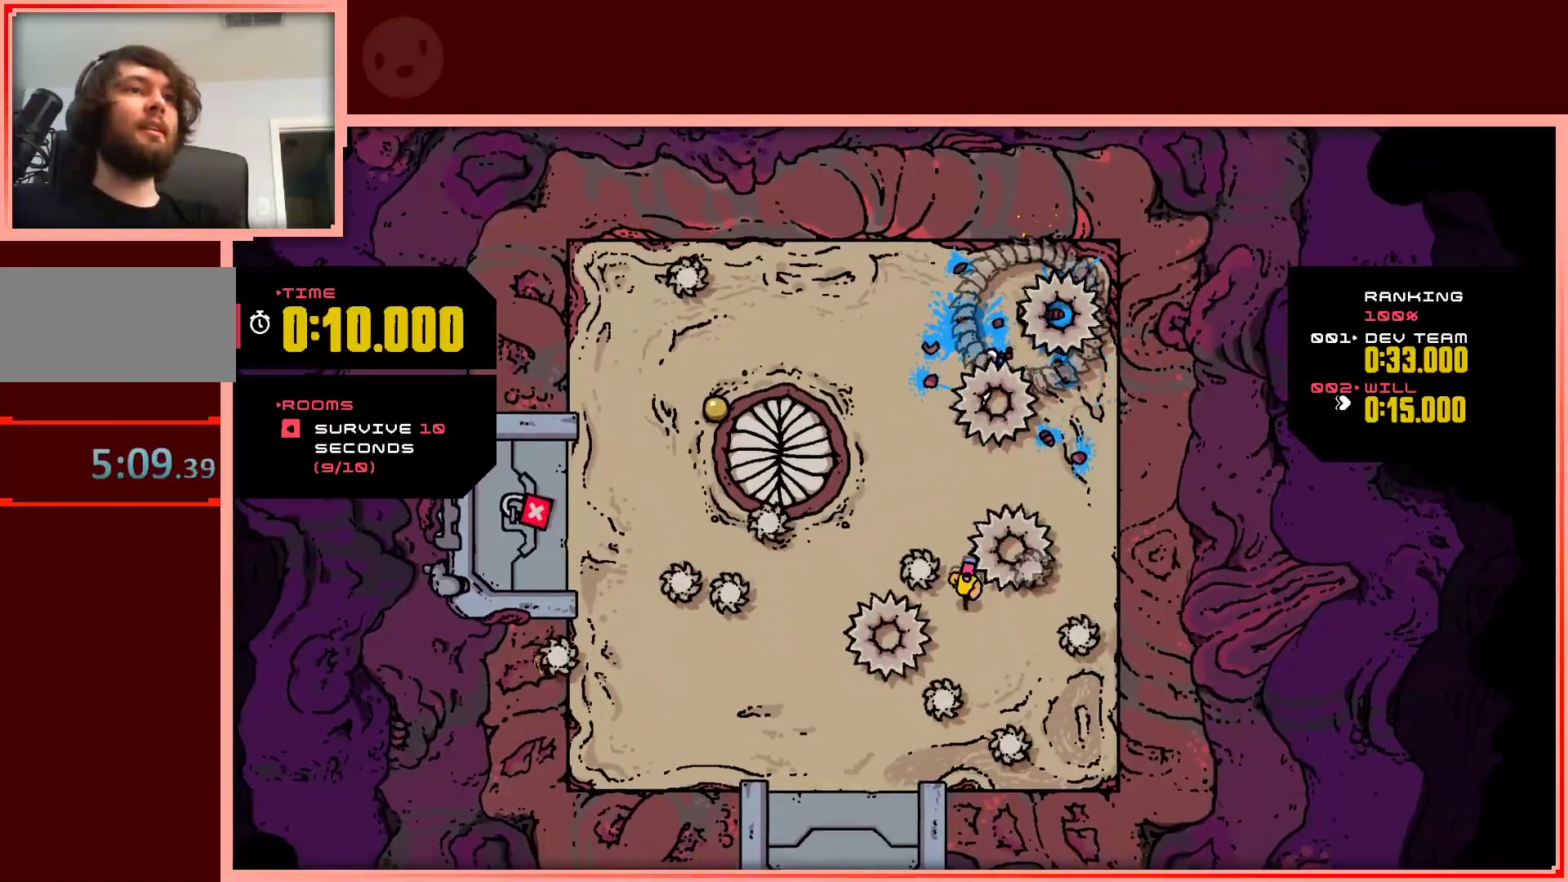
{"keys": ["down", "left", "shift"], "events": [[83, "left", "down"]]}
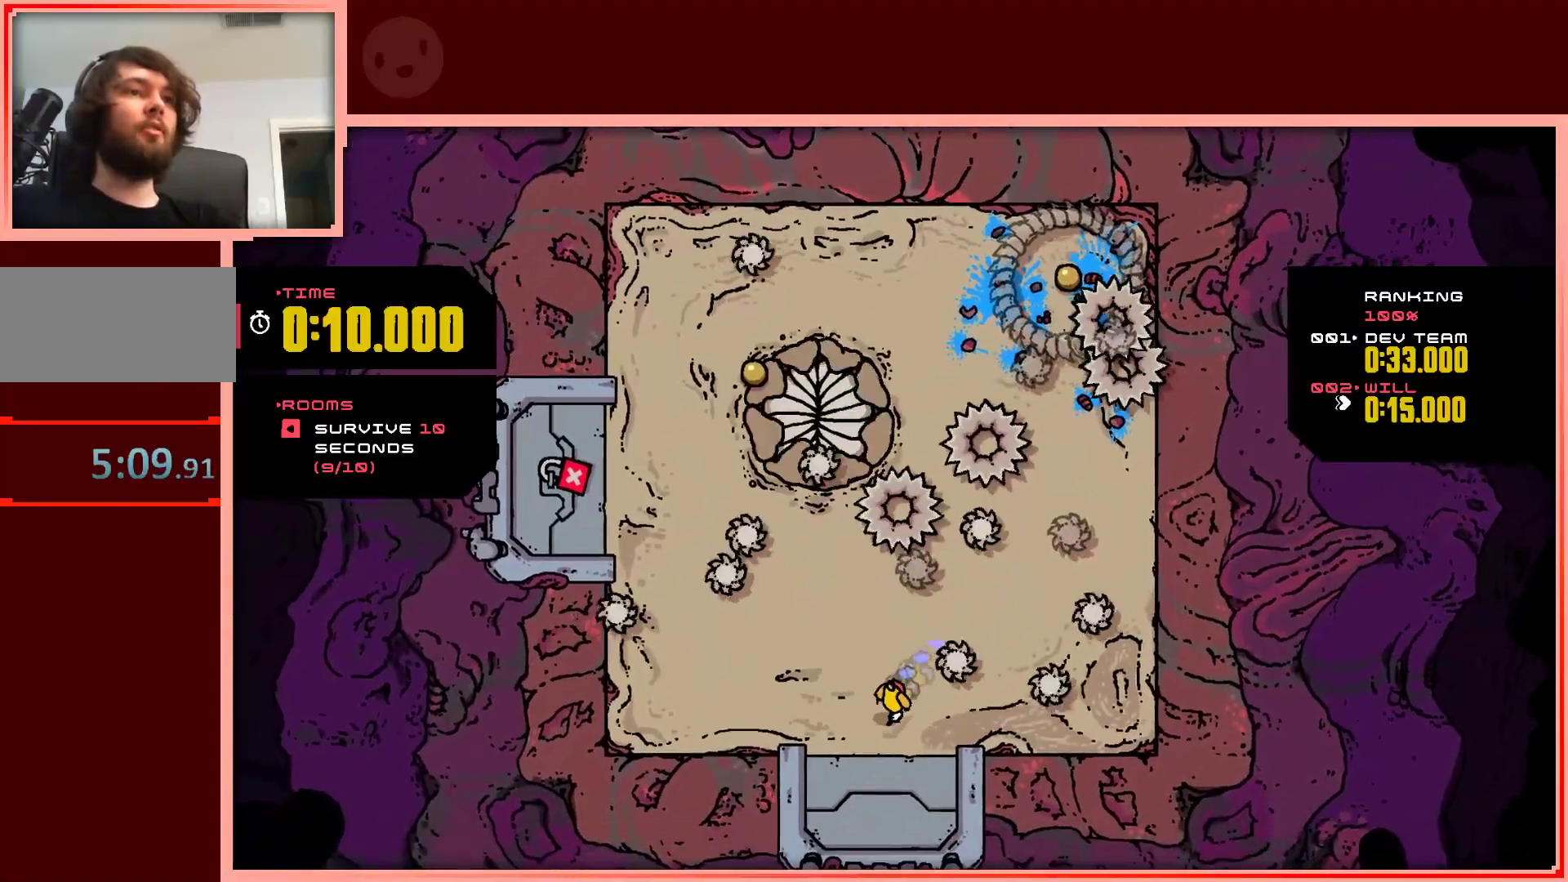
{"keys": ["up"], "events": [[17, "shift", "up"], [50, "down", "up"], [333, "left", "up"], [333, "up", "down"]]}
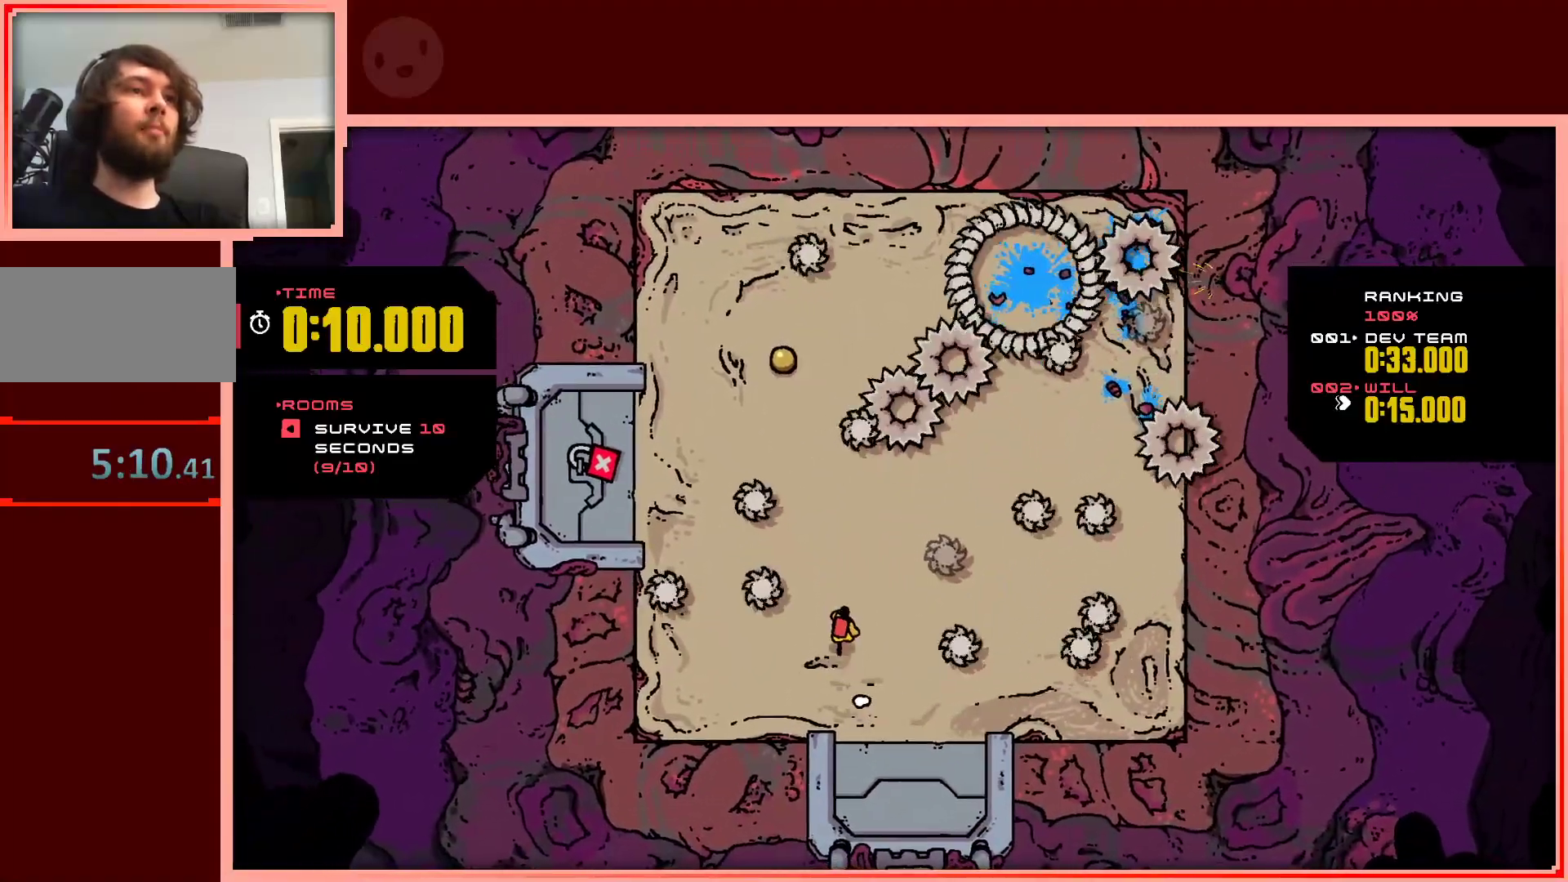
{"keys": ["left", "up"], "events": [[500, "left", "down"]]}
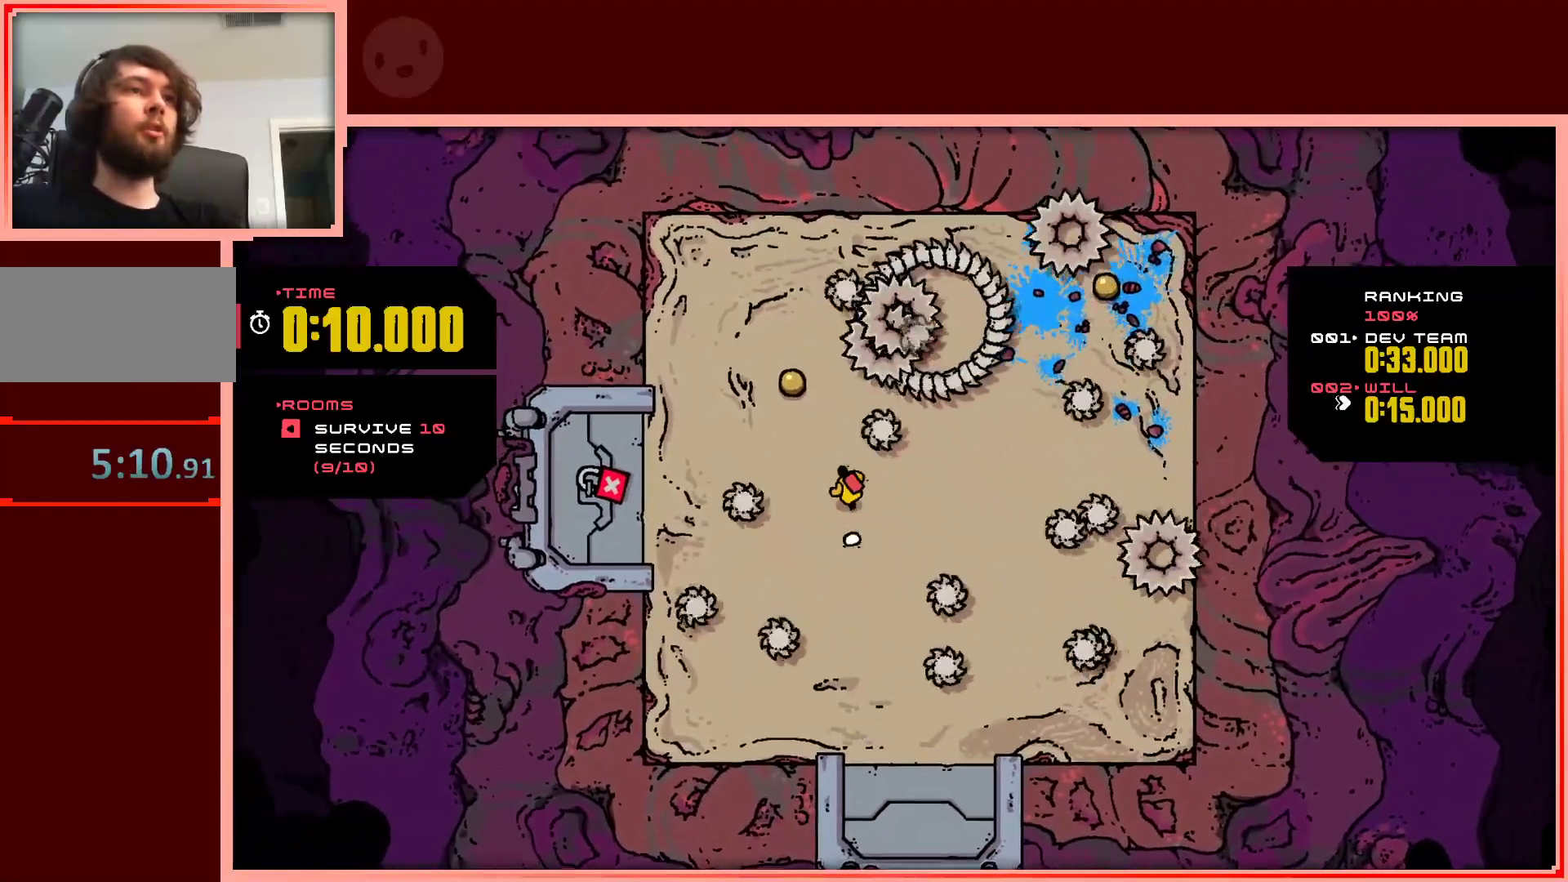
{"keys": ["right"], "events": [[83, "up", "up"], [133, "left", "up"], [317, "down", "down"], [467, "down", "up"], [467, "right", "down"]]}
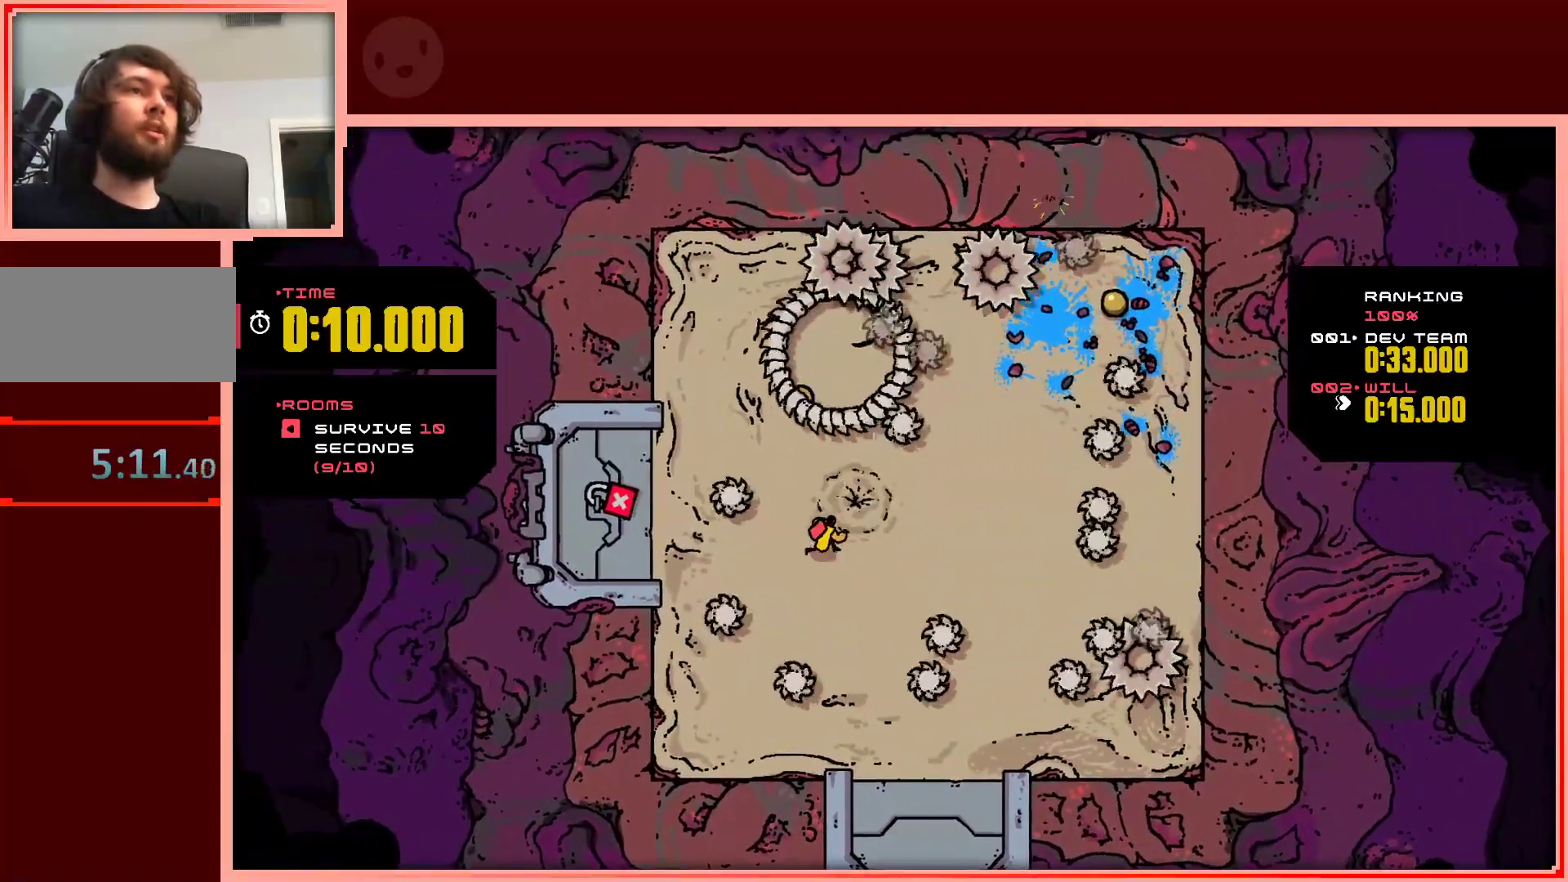
{"keys": ["right", "shift", "up"], "events": [[100, "up", "down"], [483, "shift", "down"]]}
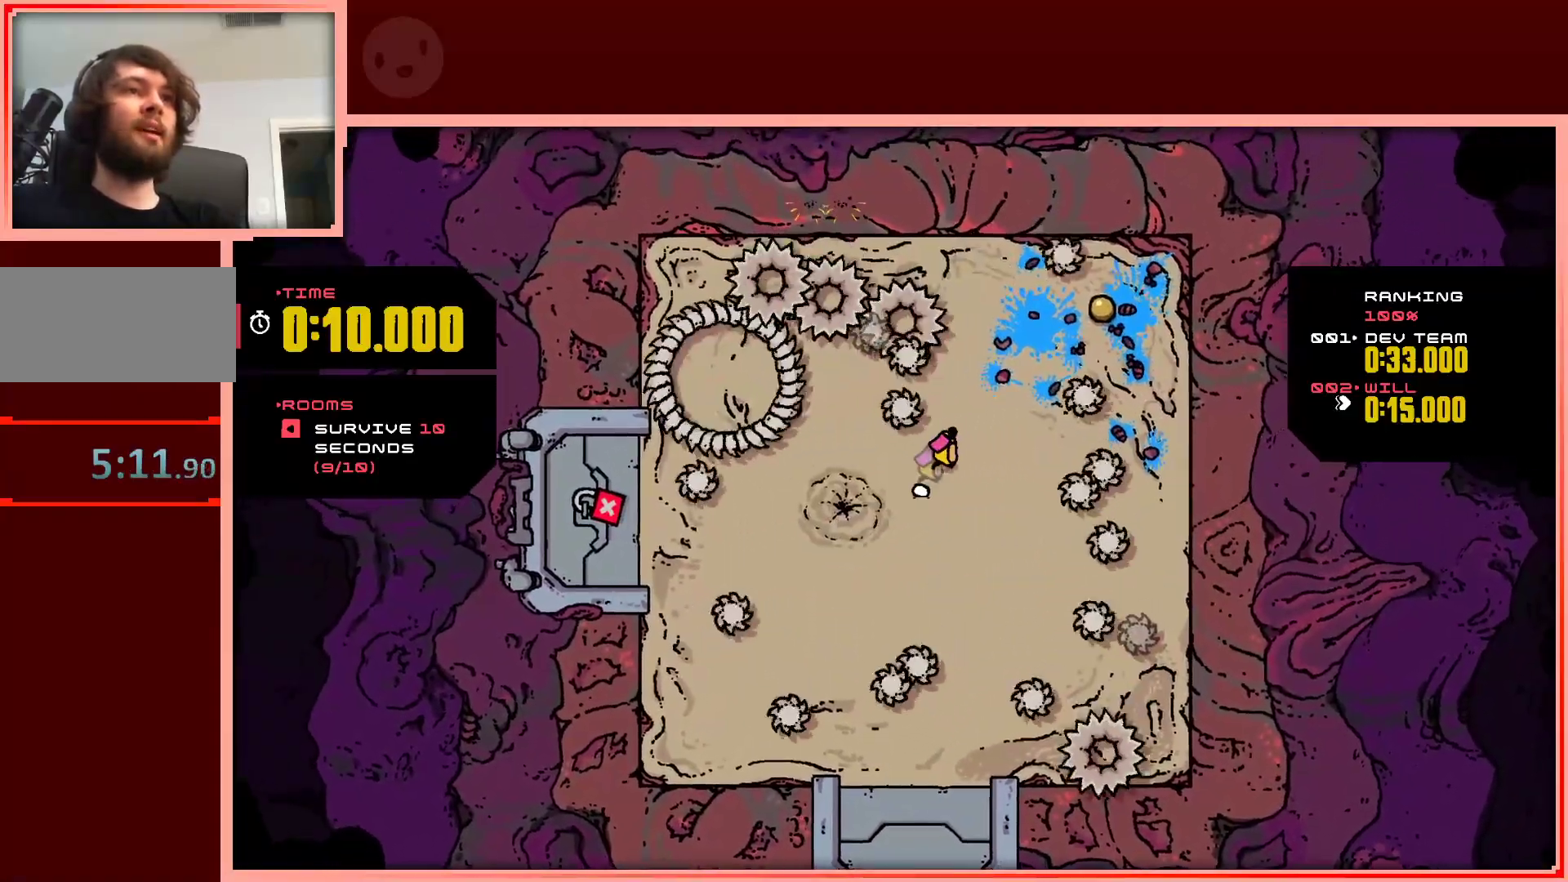
{"keys": ["right", "shift", "up"], "events": []}
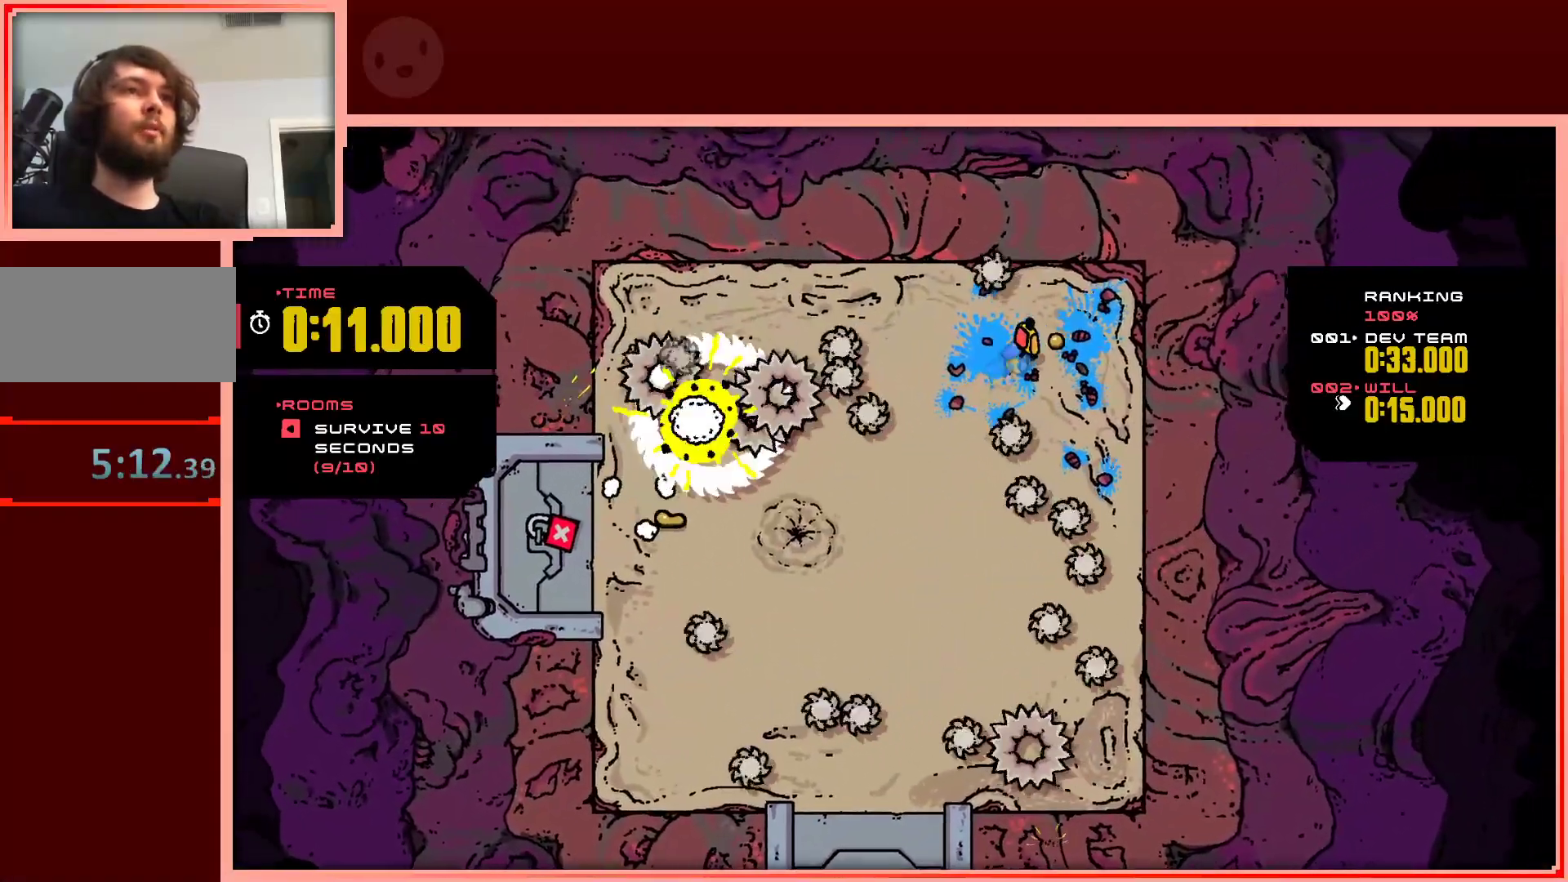
{"keys": [], "events": [[33, "shift", "up"], [83, "up", "up"], [233, "right", "up"]]}
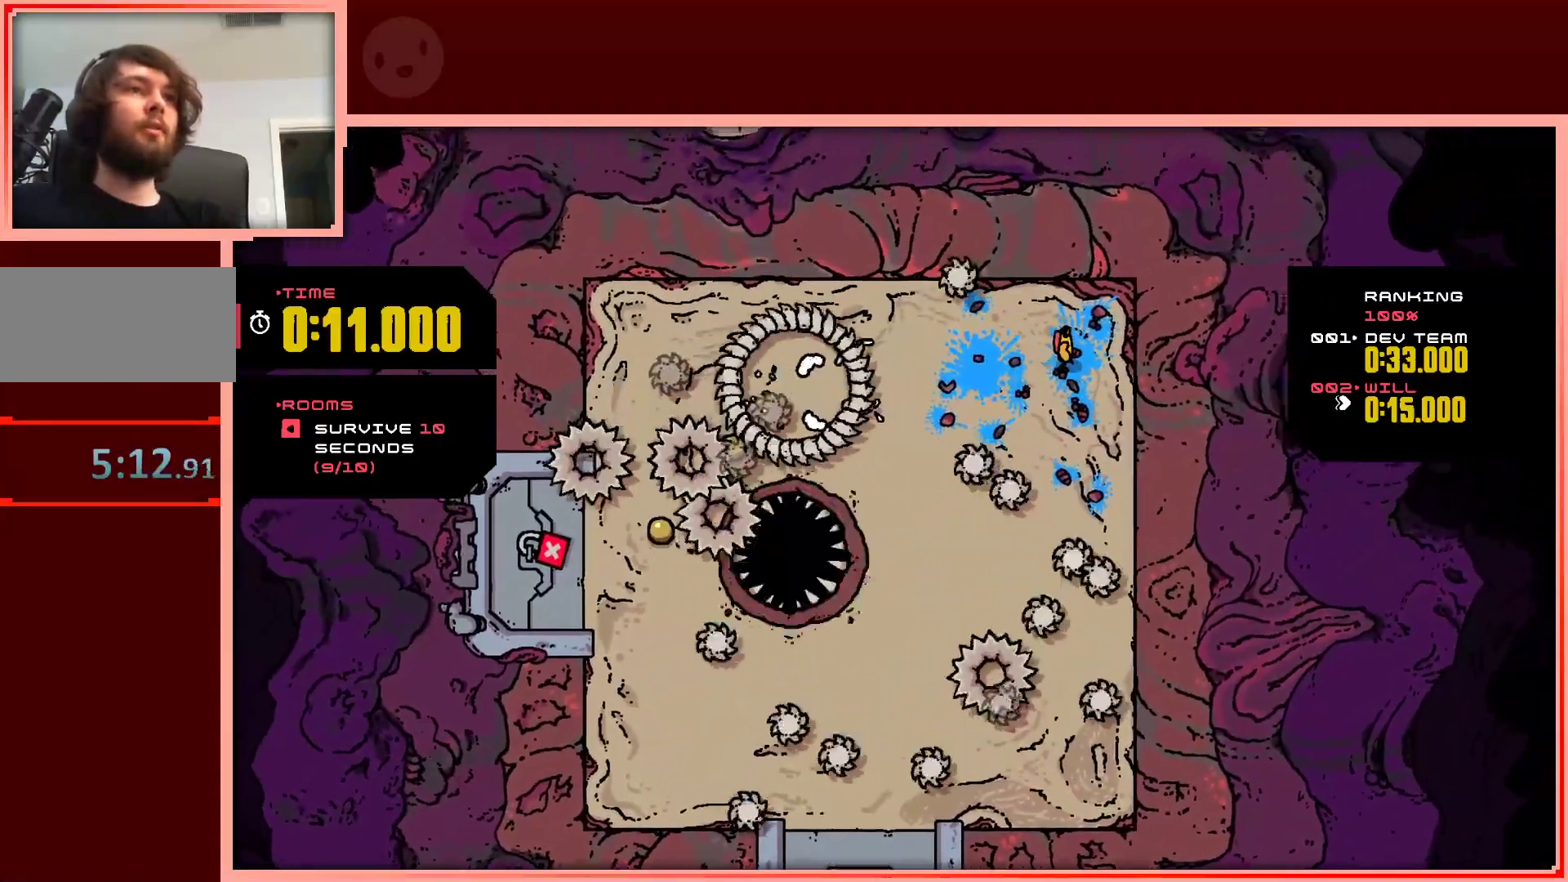
{"keys": [], "events": [[150, "right", "down"], [250, "right", "up"]]}
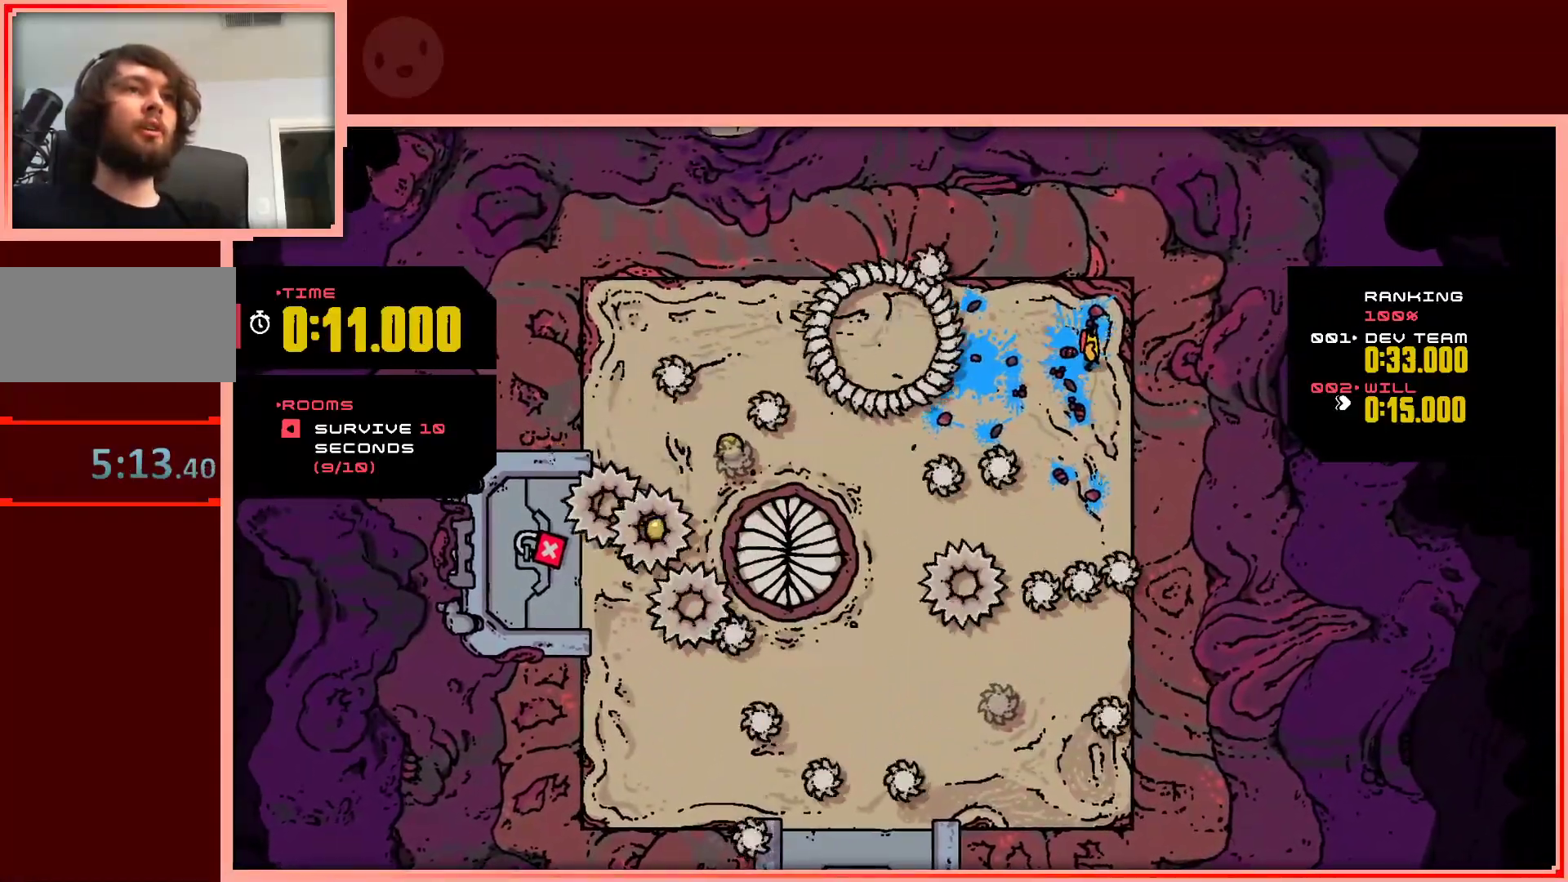
{"keys": ["down", "left"], "events": [[167, "down", "down"], [500, "left", "down"]]}
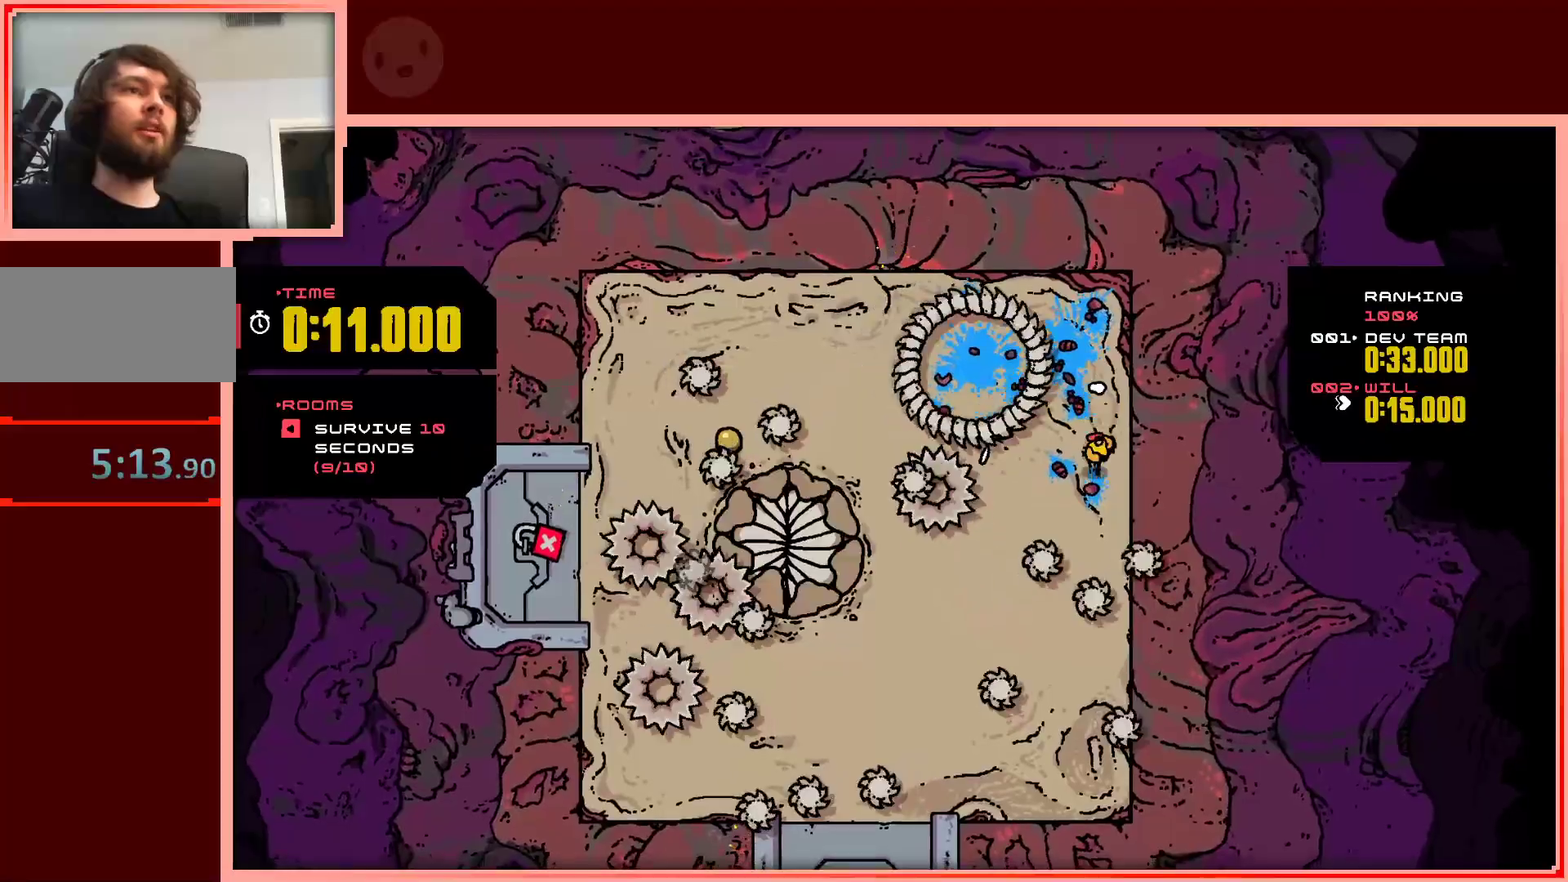
{"keys": ["left"], "events": [[317, "down", "up"]]}
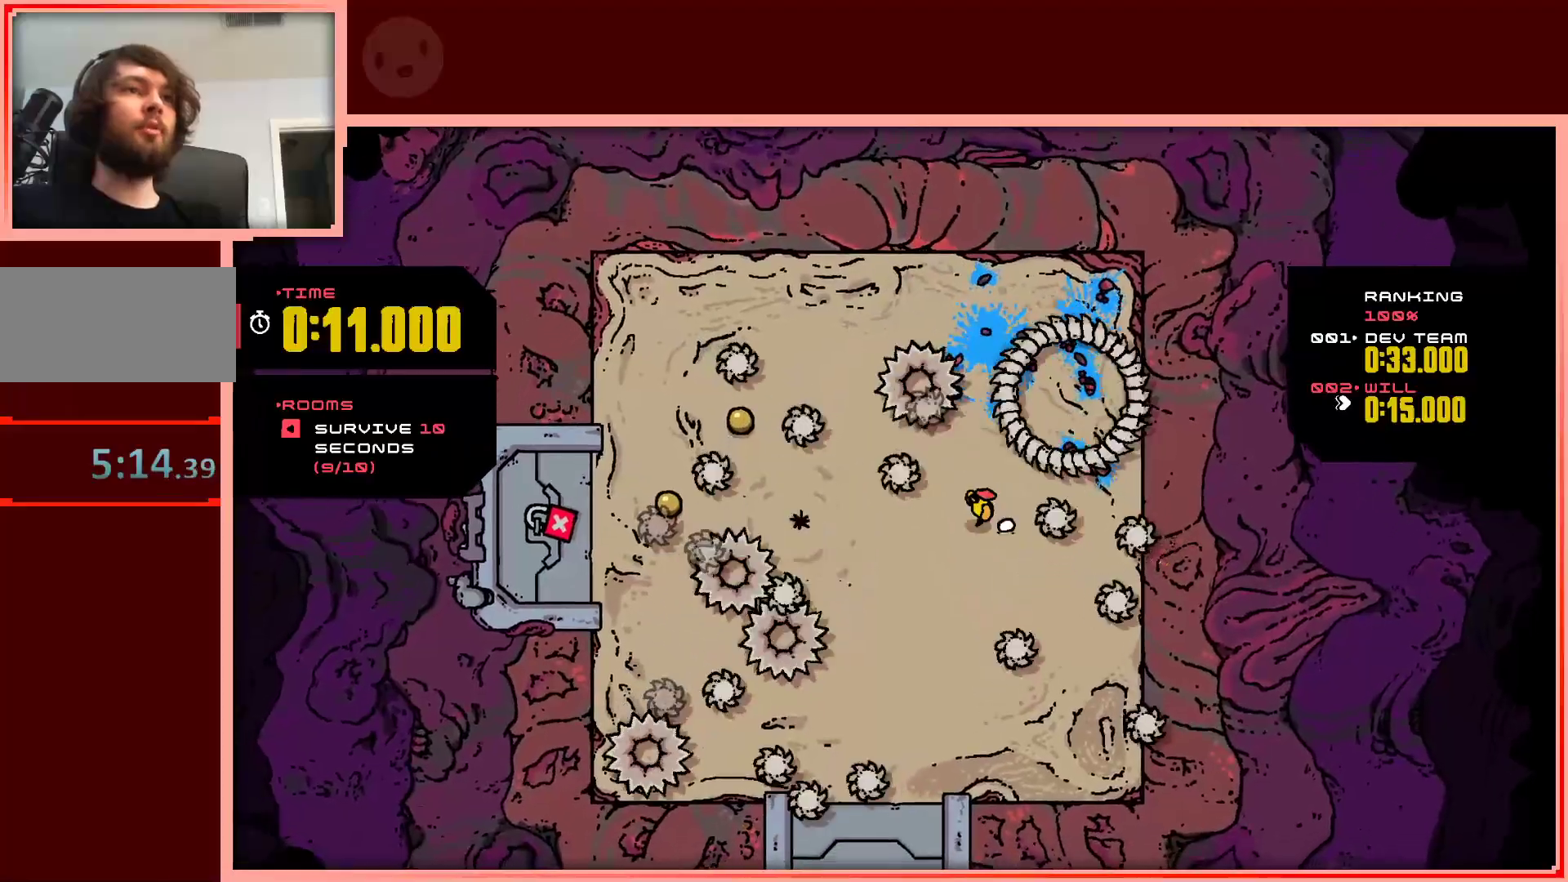
{"keys": [], "events": [[17, "down", "down"], [150, "down", "up"], [333, "left", "up"]]}
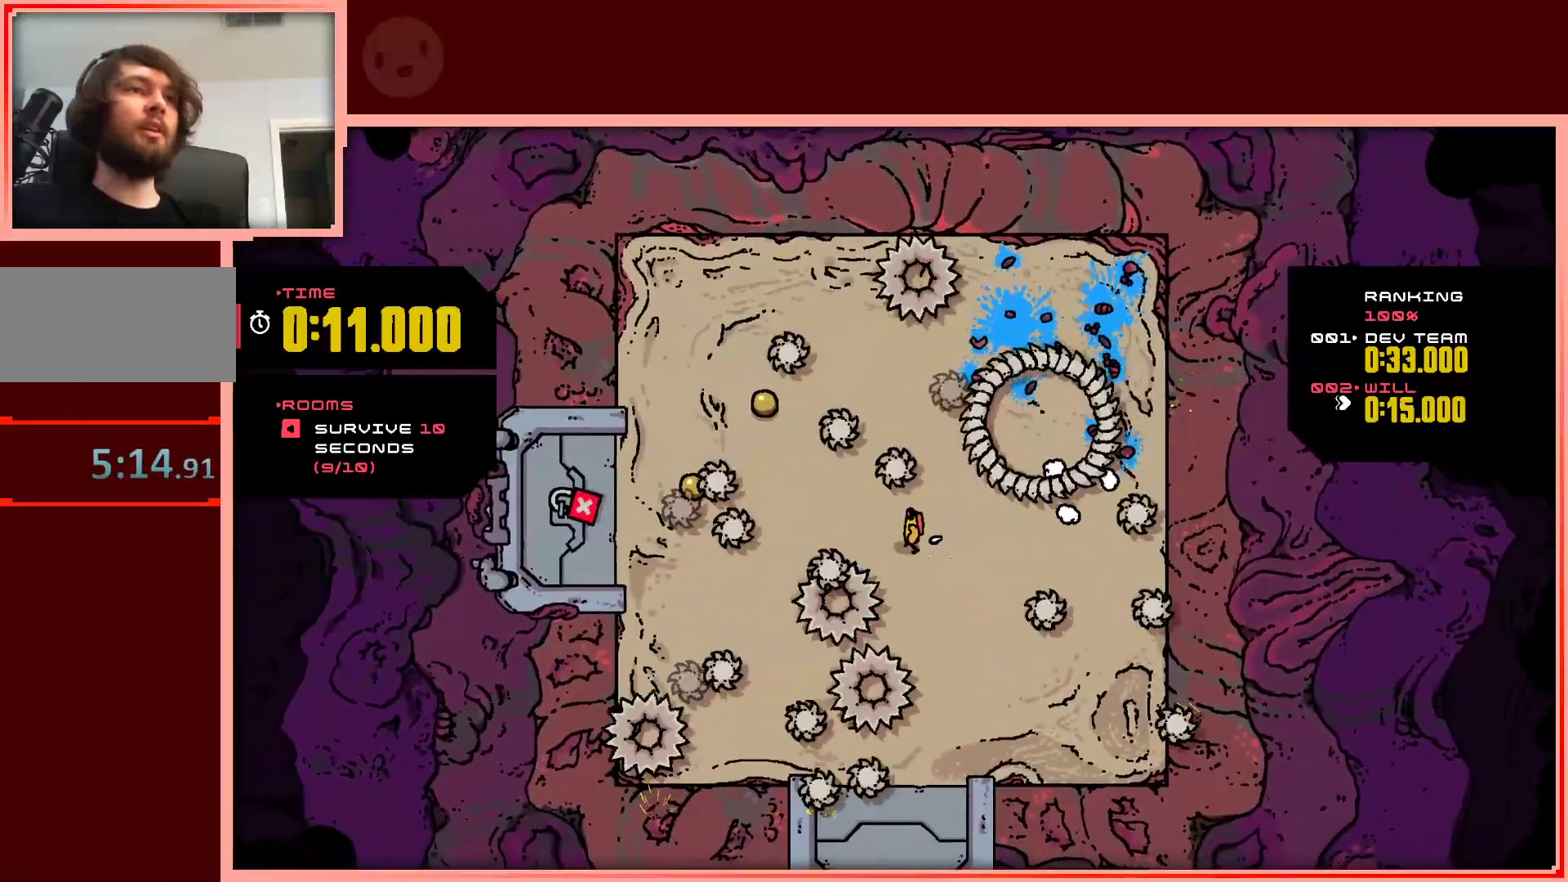
{"keys": ["shift", "up"], "events": [[17, "left", "down"], [67, "shift", "down"], [217, "up", "down"], [450, "left", "up"]]}
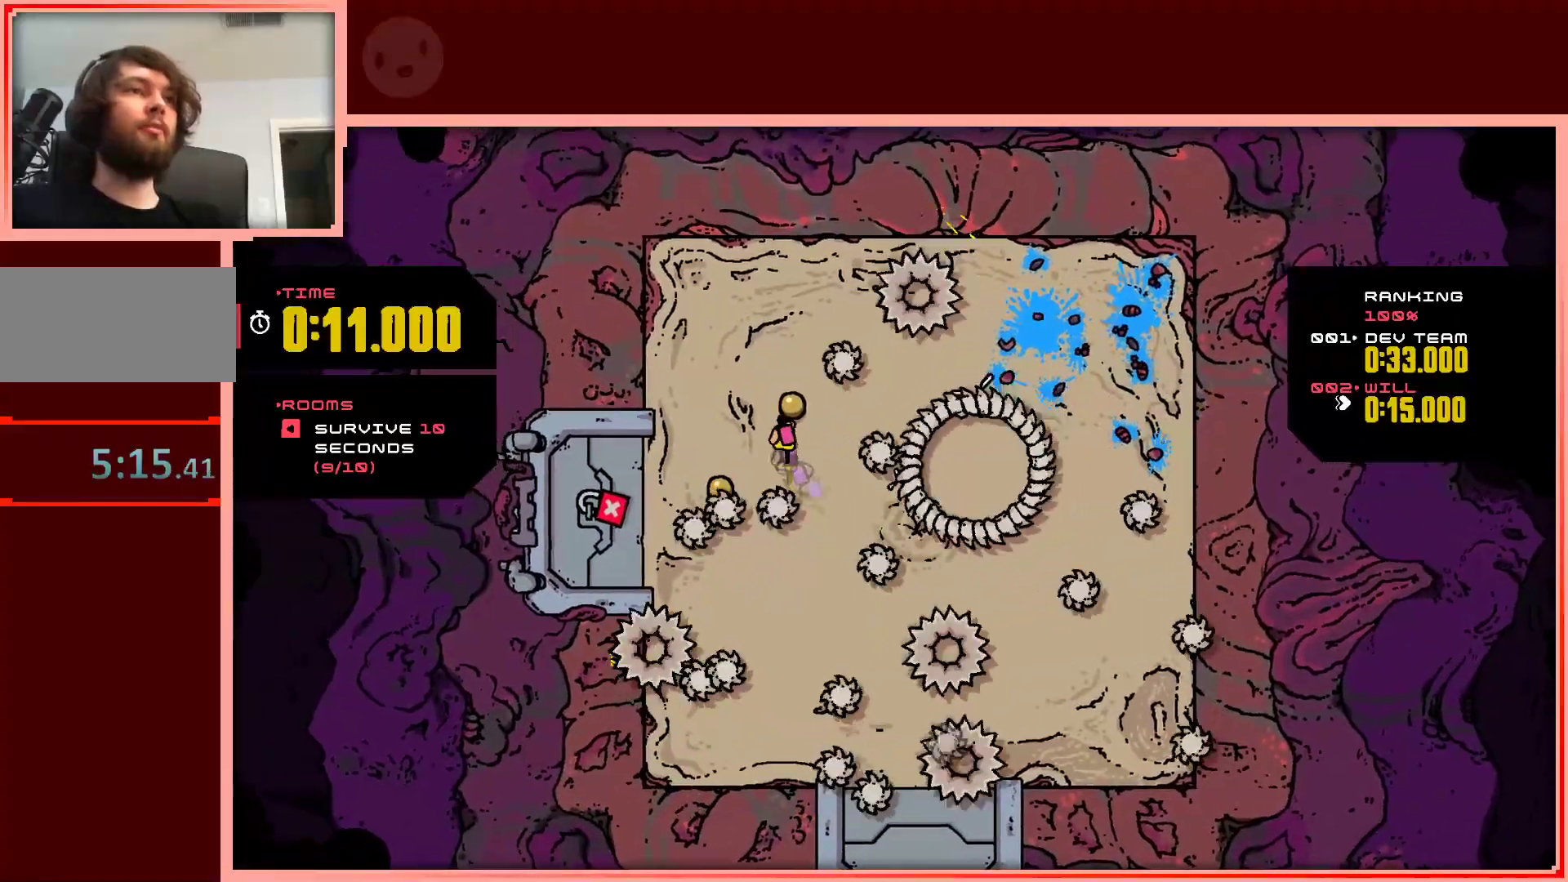
{"keys": ["down"], "events": [[133, "left", "down"], [133, "shift", "up"], [233, "up", "up"], [317, "down", "down"], [467, "left", "up"]]}
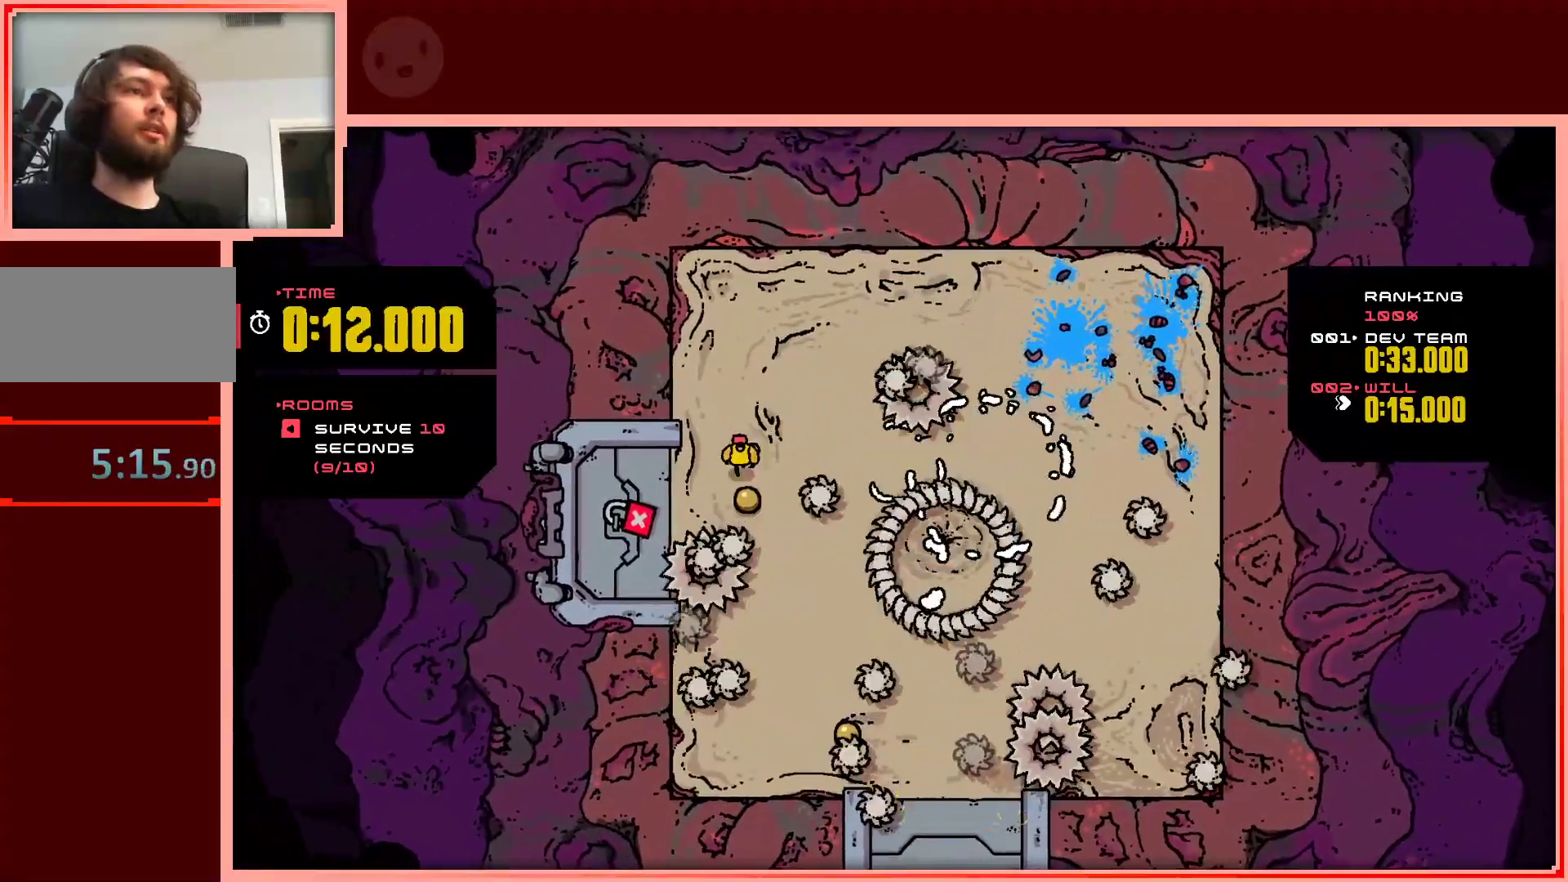
{"keys": ["up"], "events": [[50, "right", "down"], [100, "down", "up"], [150, "right", "up"], [200, "right", "down"], [200, "up", "down"], [283, "right", "up"]]}
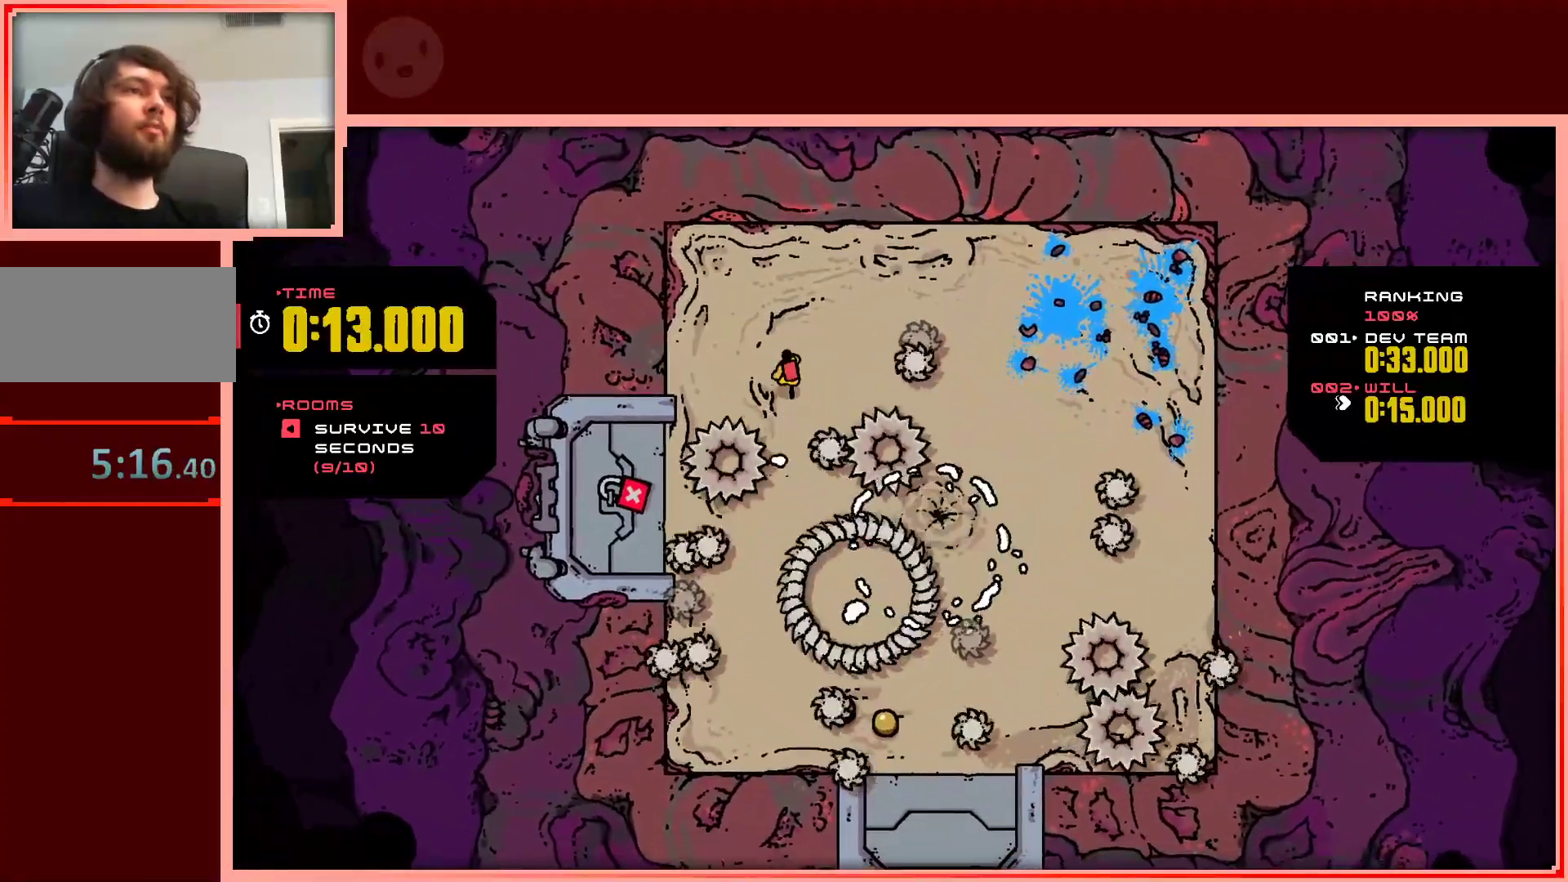
{"keys": [], "events": [[17, "right", "down"], [117, "up", "up"], [267, "right", "up"]]}
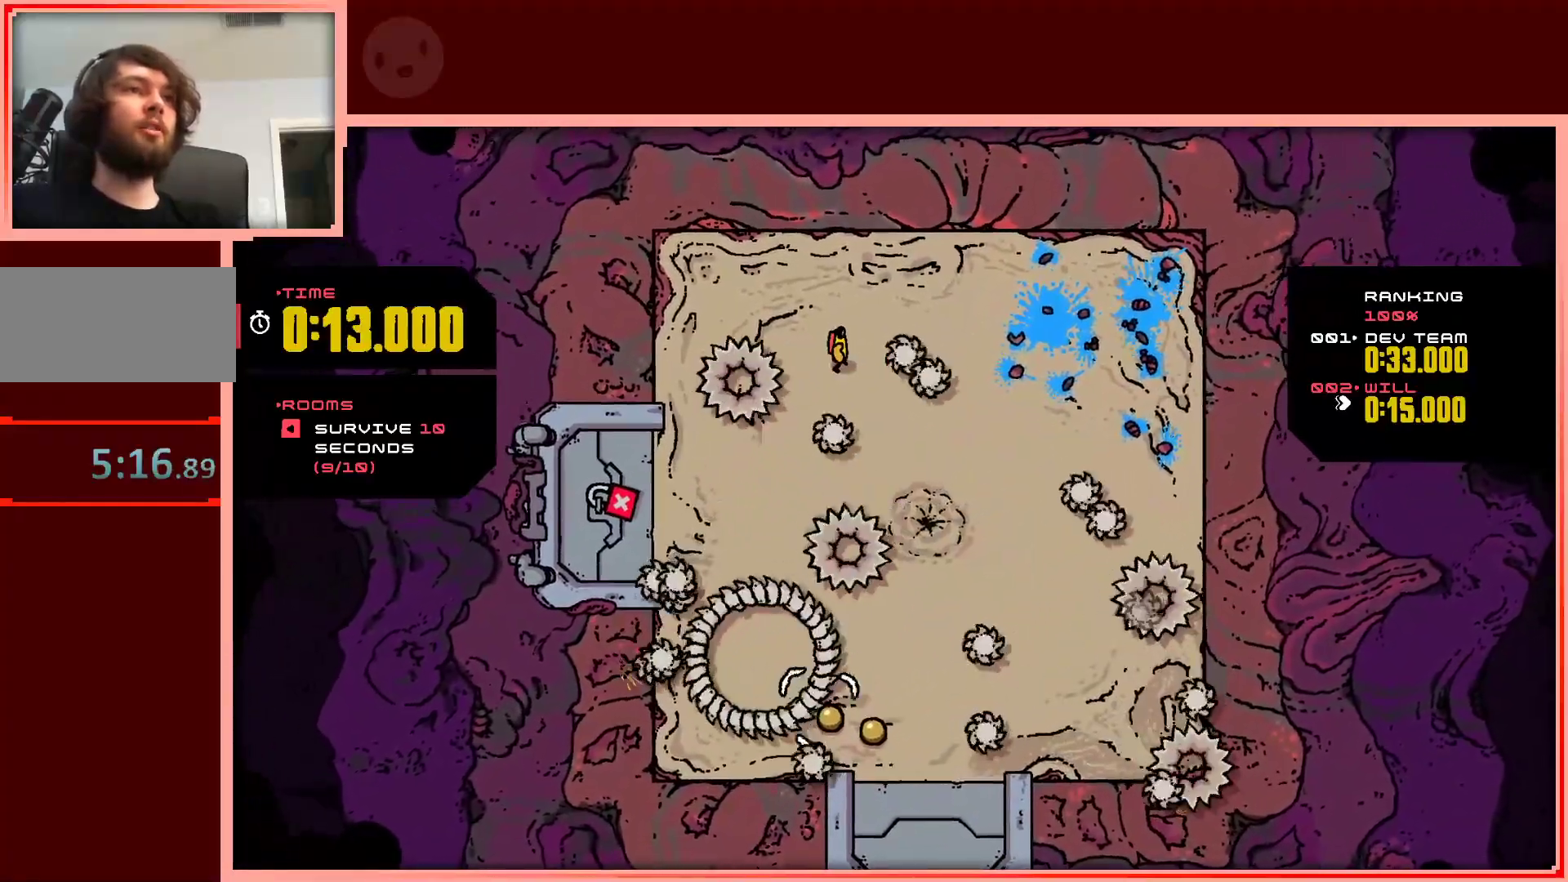
{"keys": ["down", "shift"], "events": [[33, "down", "down"], [183, "shift", "down"]]}
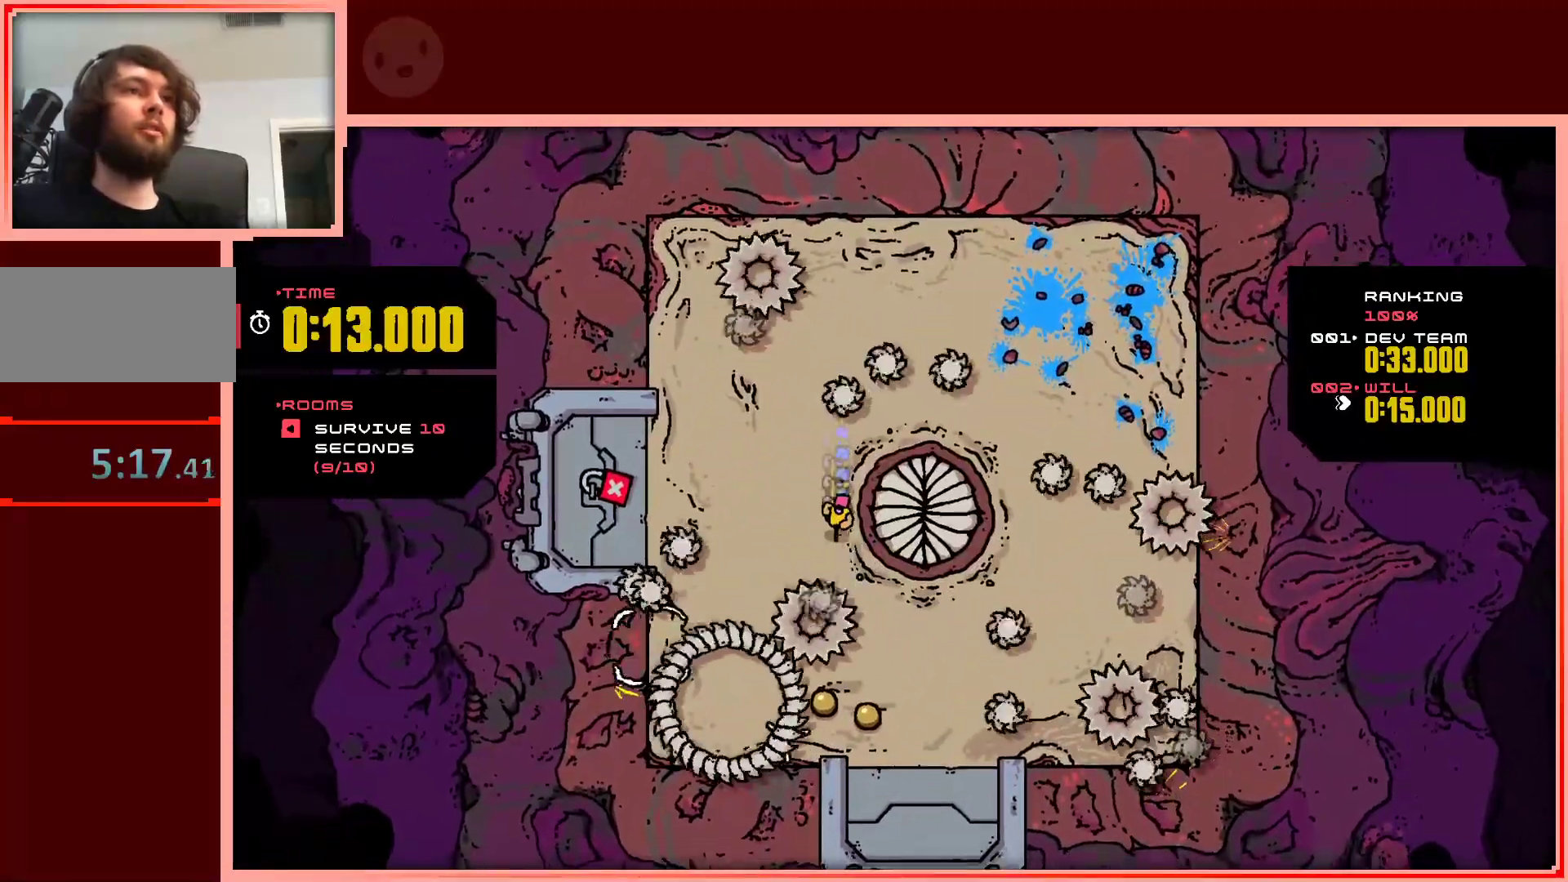
{"keys": ["down"], "events": [[50, "right", "down"], [150, "shift", "up"], [433, "right", "up"]]}
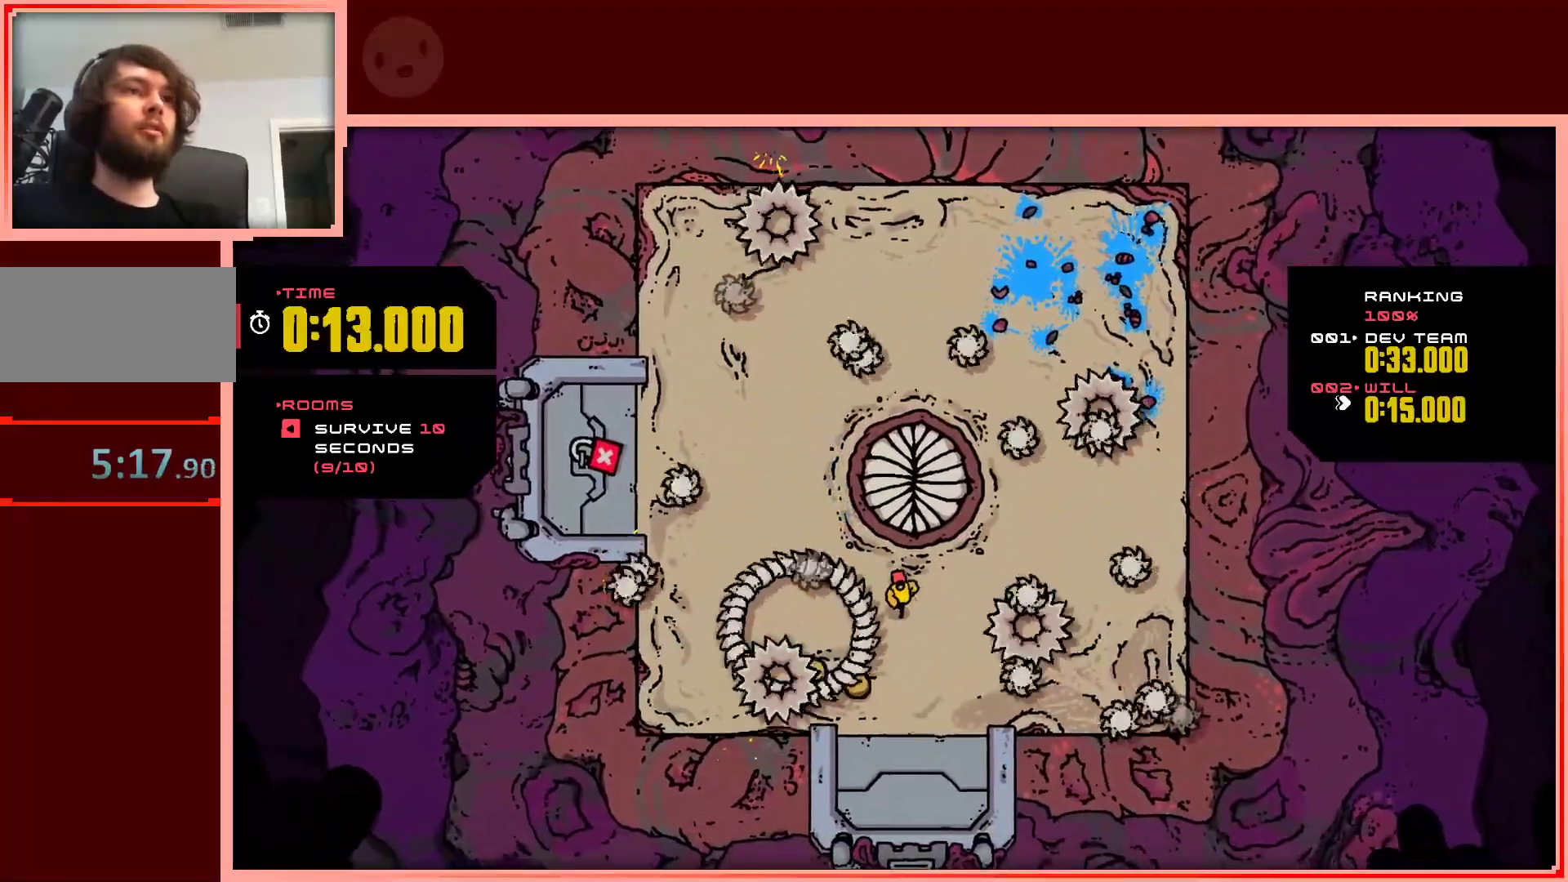
{"keys": ["left"], "events": [[167, "right", "down"], [300, "right", "up"], [400, "left", "down"], [450, "down", "up"]]}
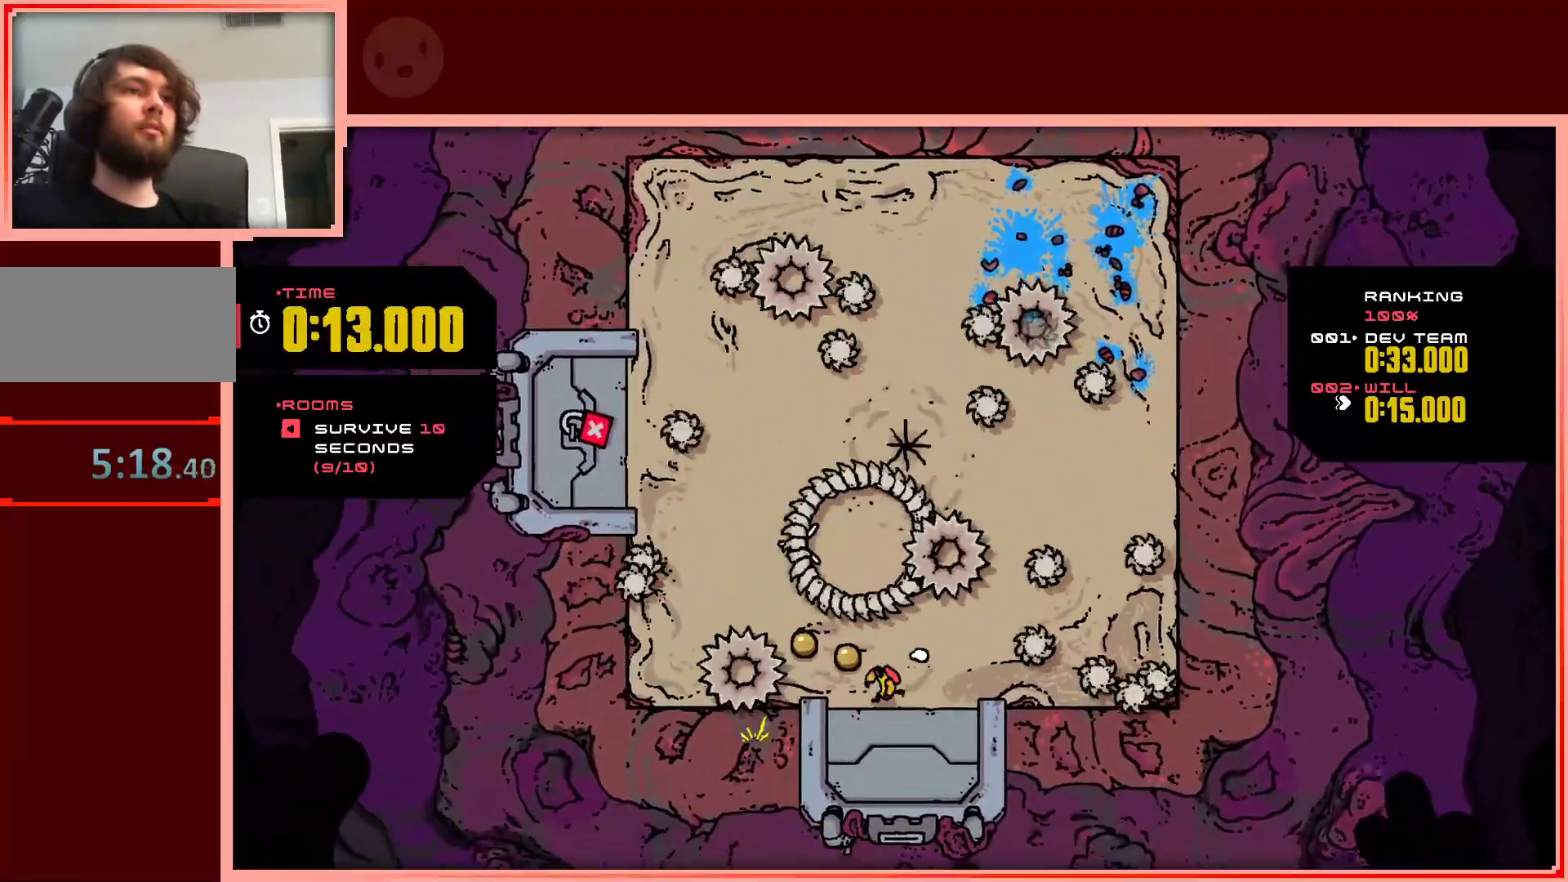
{"keys": ["right"], "events": [[83, "up", "down"], [267, "up", "up"], [317, "left", "up"], [417, "right", "down"]]}
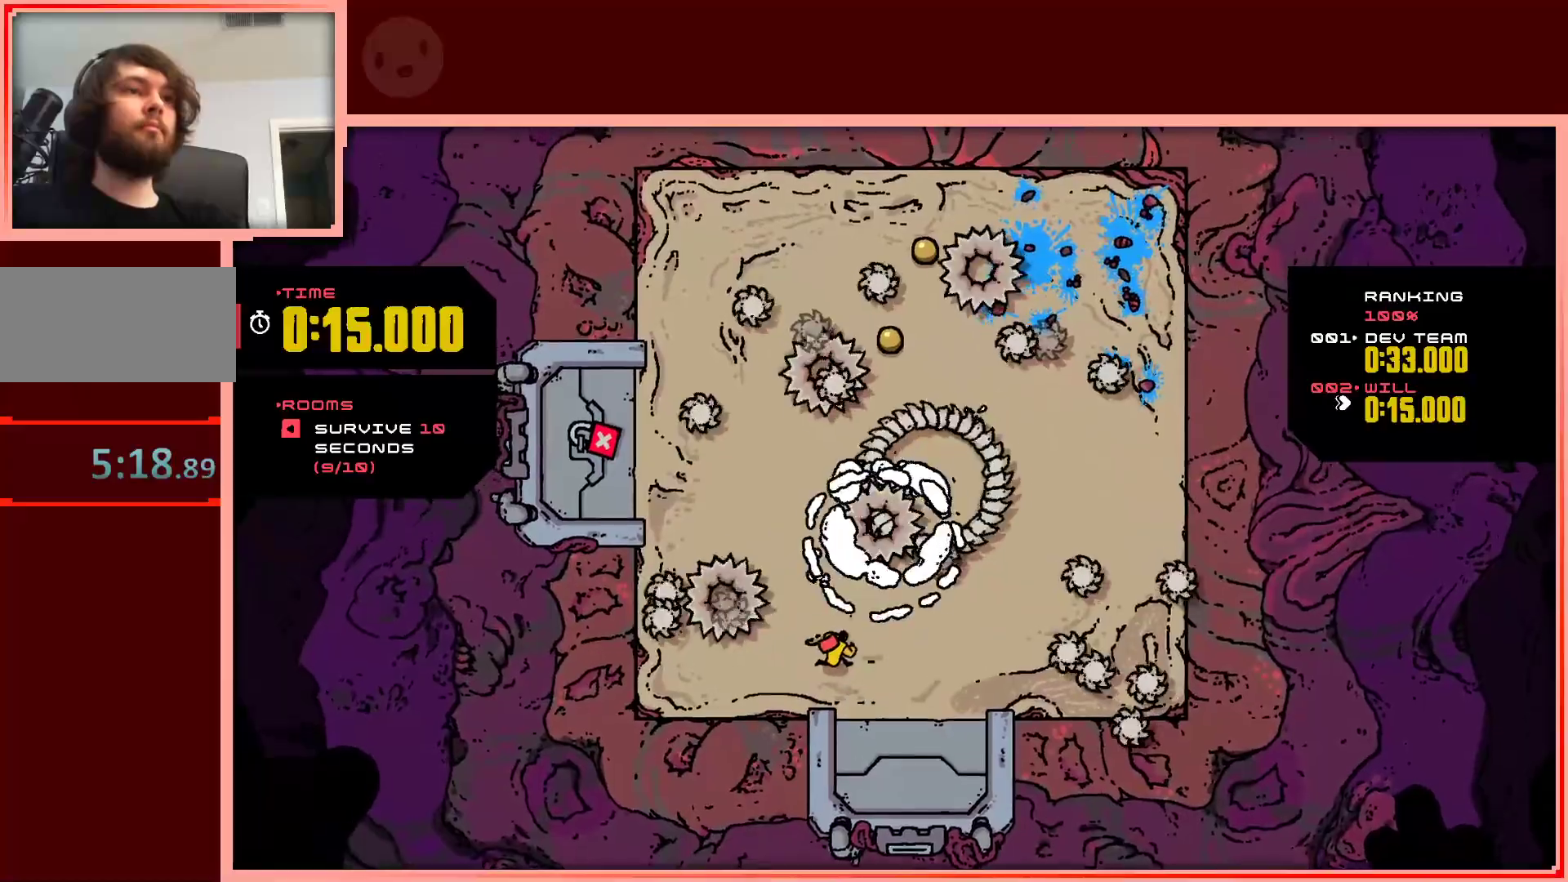
{"keys": [], "events": [[250, "down", "down"], [333, "down", "up"], [333, "right", "up"]]}
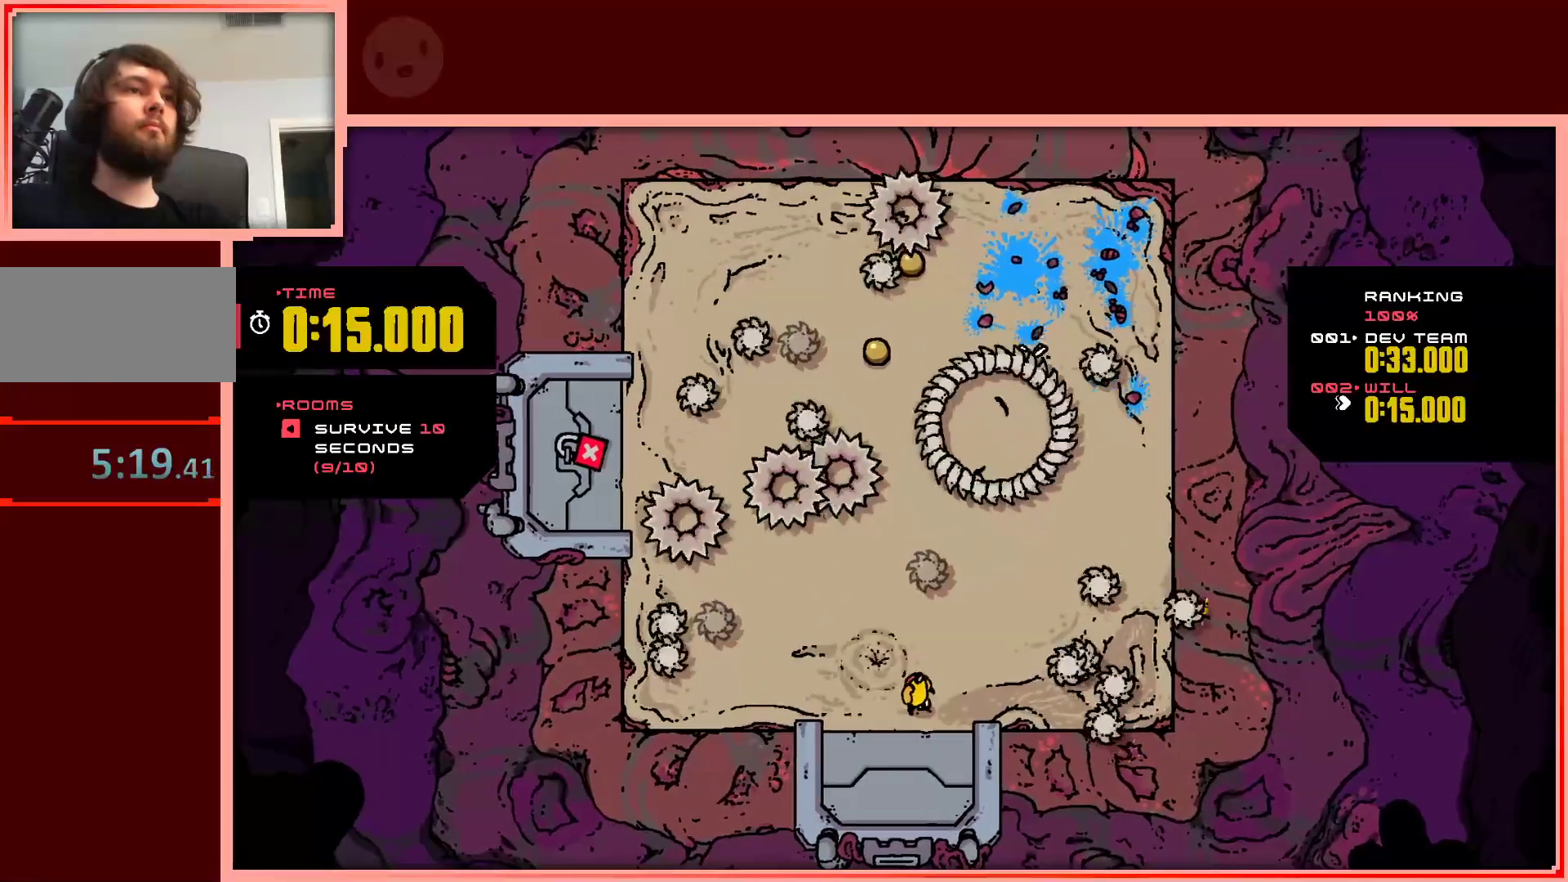
{"keys": ["shift", "up"], "events": [[67, "up", "down"], [167, "up", "up"], [350, "shift", "down"], [350, "up", "down"]]}